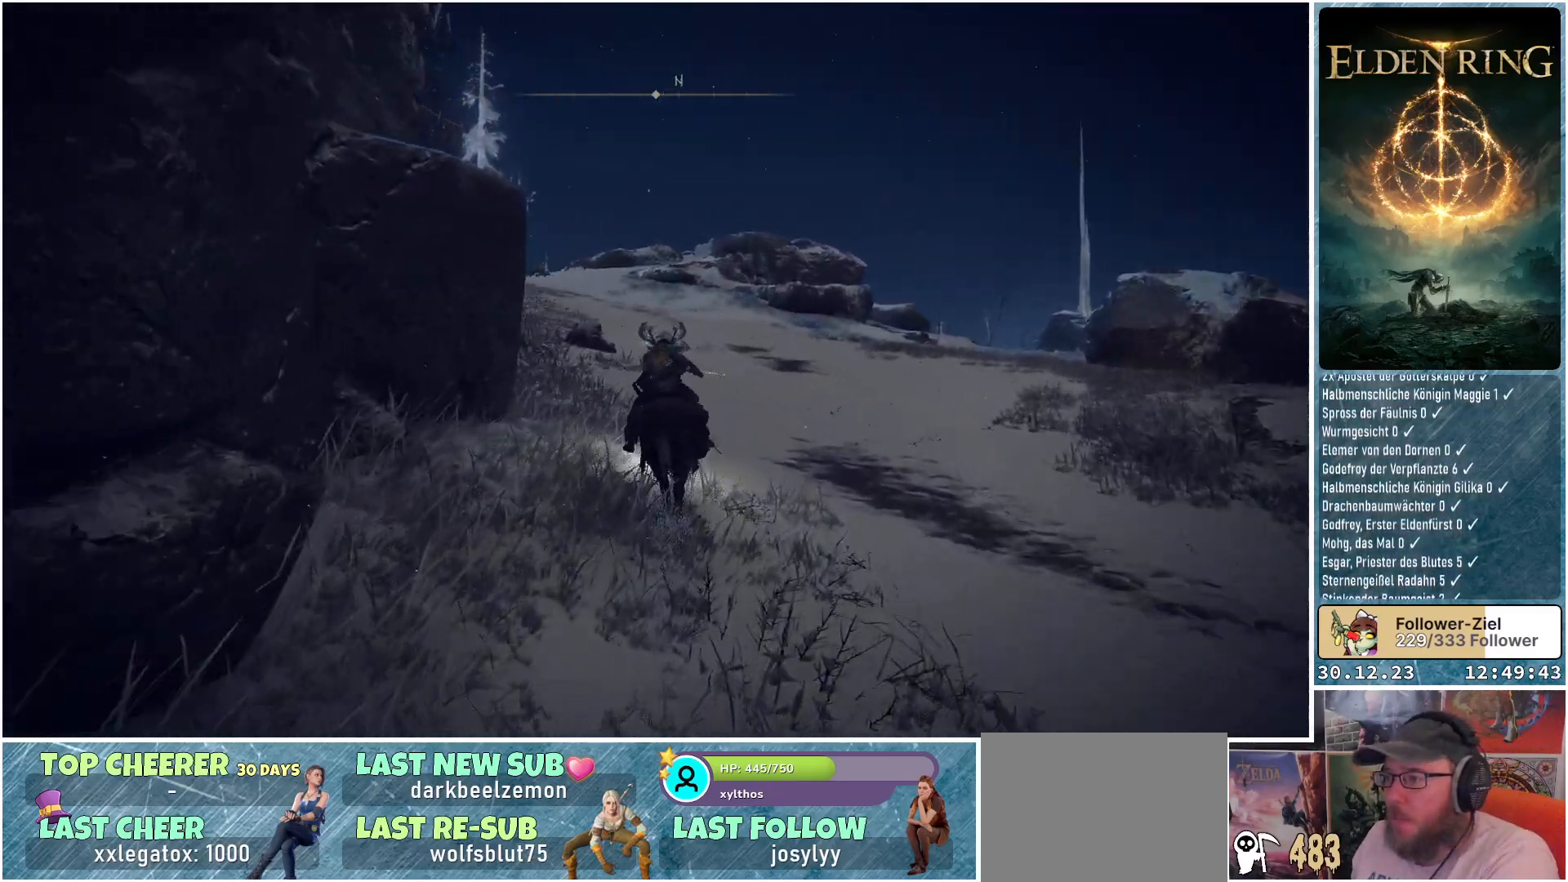
Gameplay with a controller (Xbox layout); each line is a JSON object with the inputs held at the frame after it. "events" lists button and stick changes between this image and that frame as [ms after this image, input, new state], when the widget could be followed in between.
{"buttons": [], "left_stick": "up", "right_stick": "down-left", "events": []}
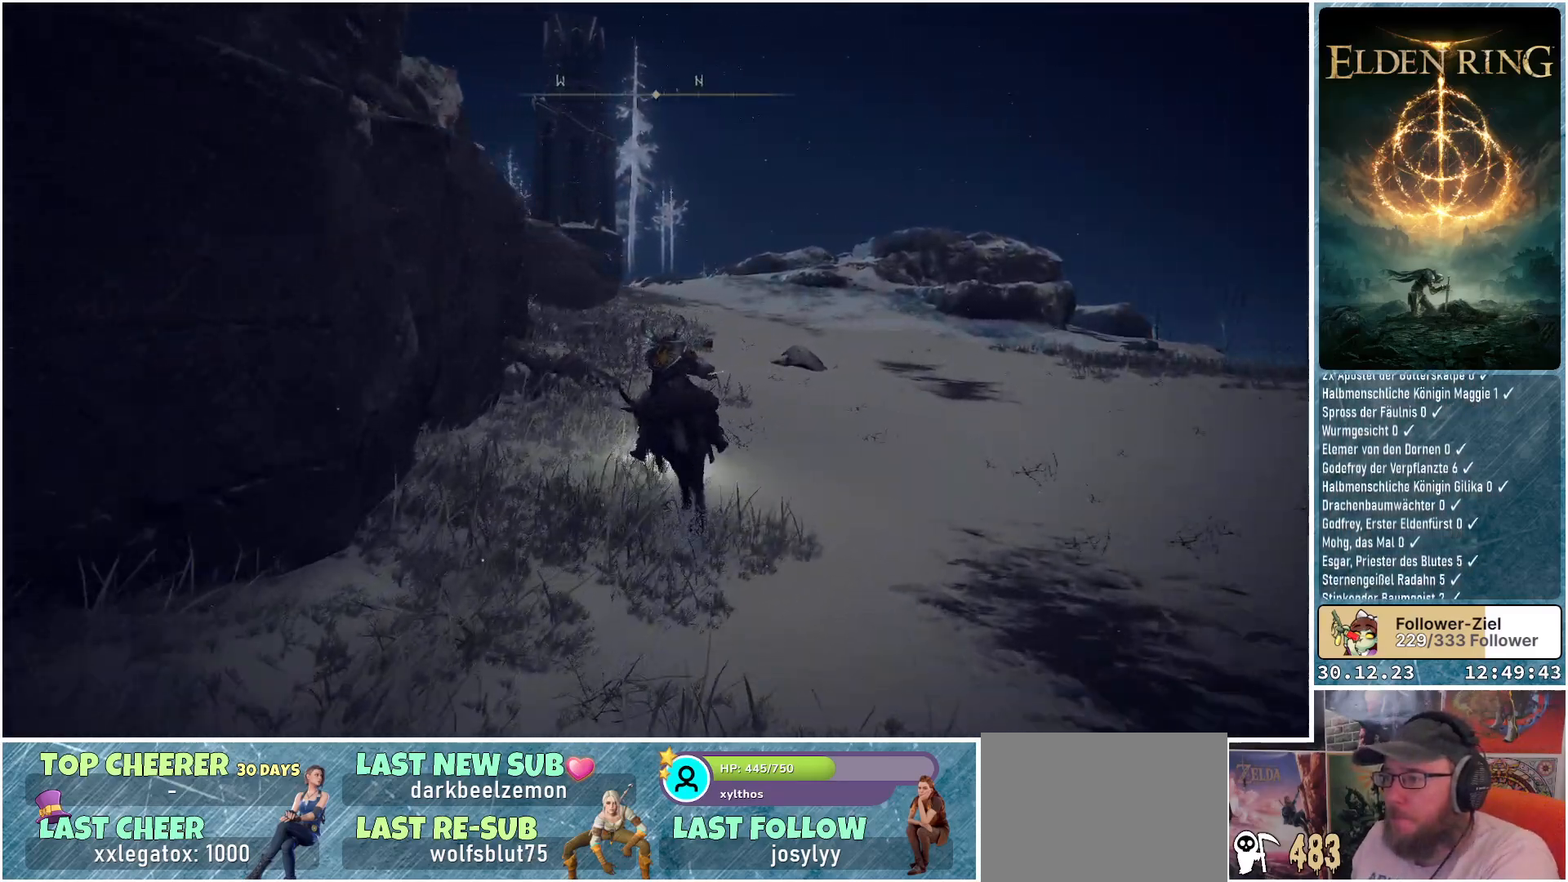
{"buttons": [], "left_stick": "up", "right_stick": "center", "events": [[384, "right_stick", "center"]]}
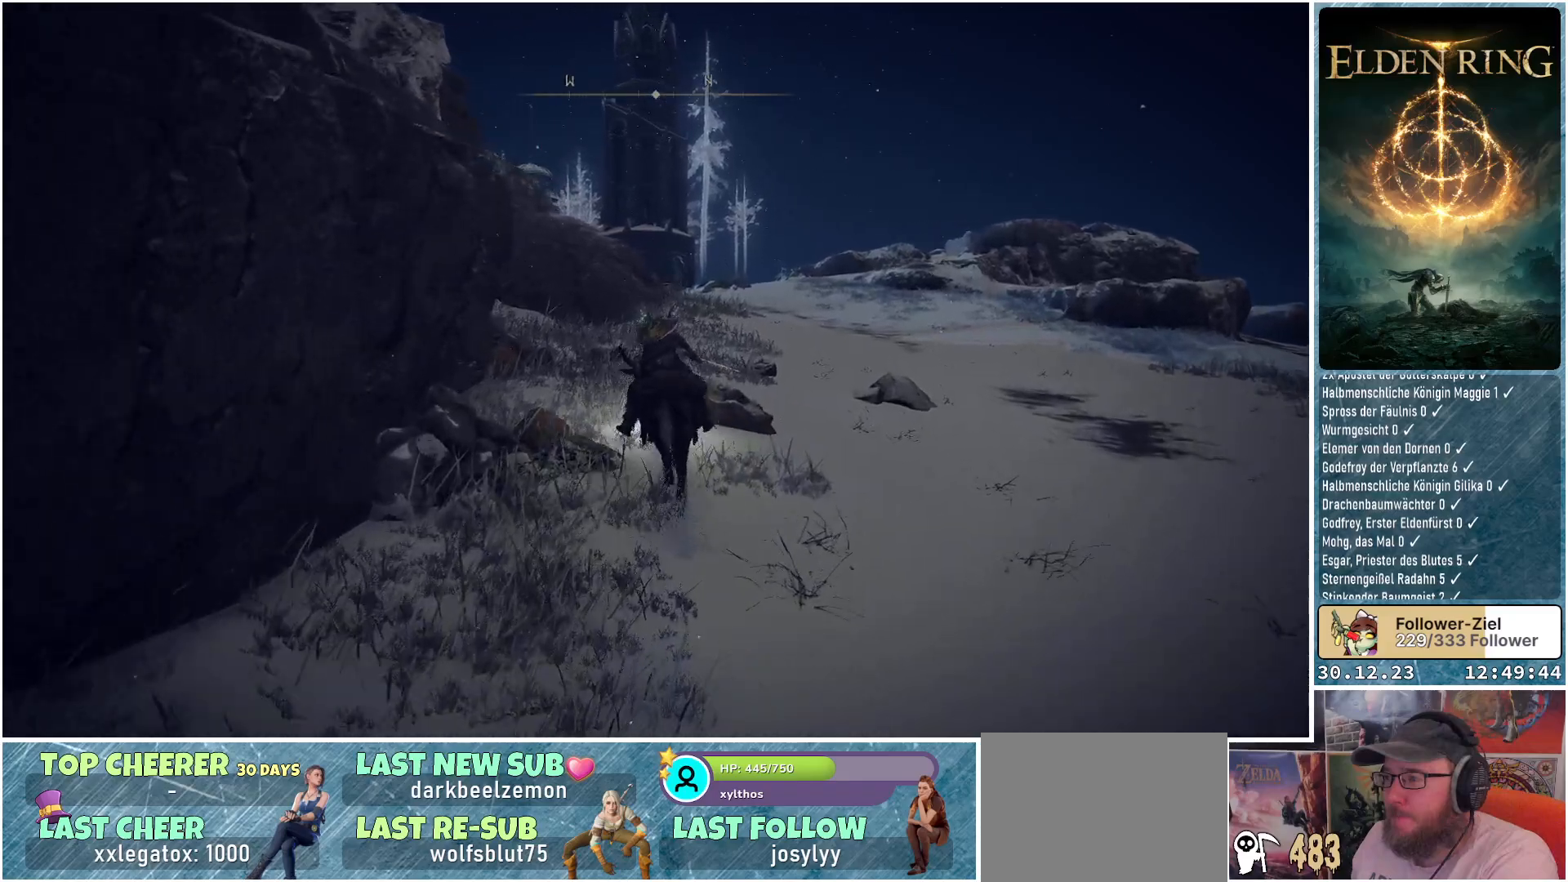
{"buttons": [], "left_stick": "up", "right_stick": "center", "events": []}
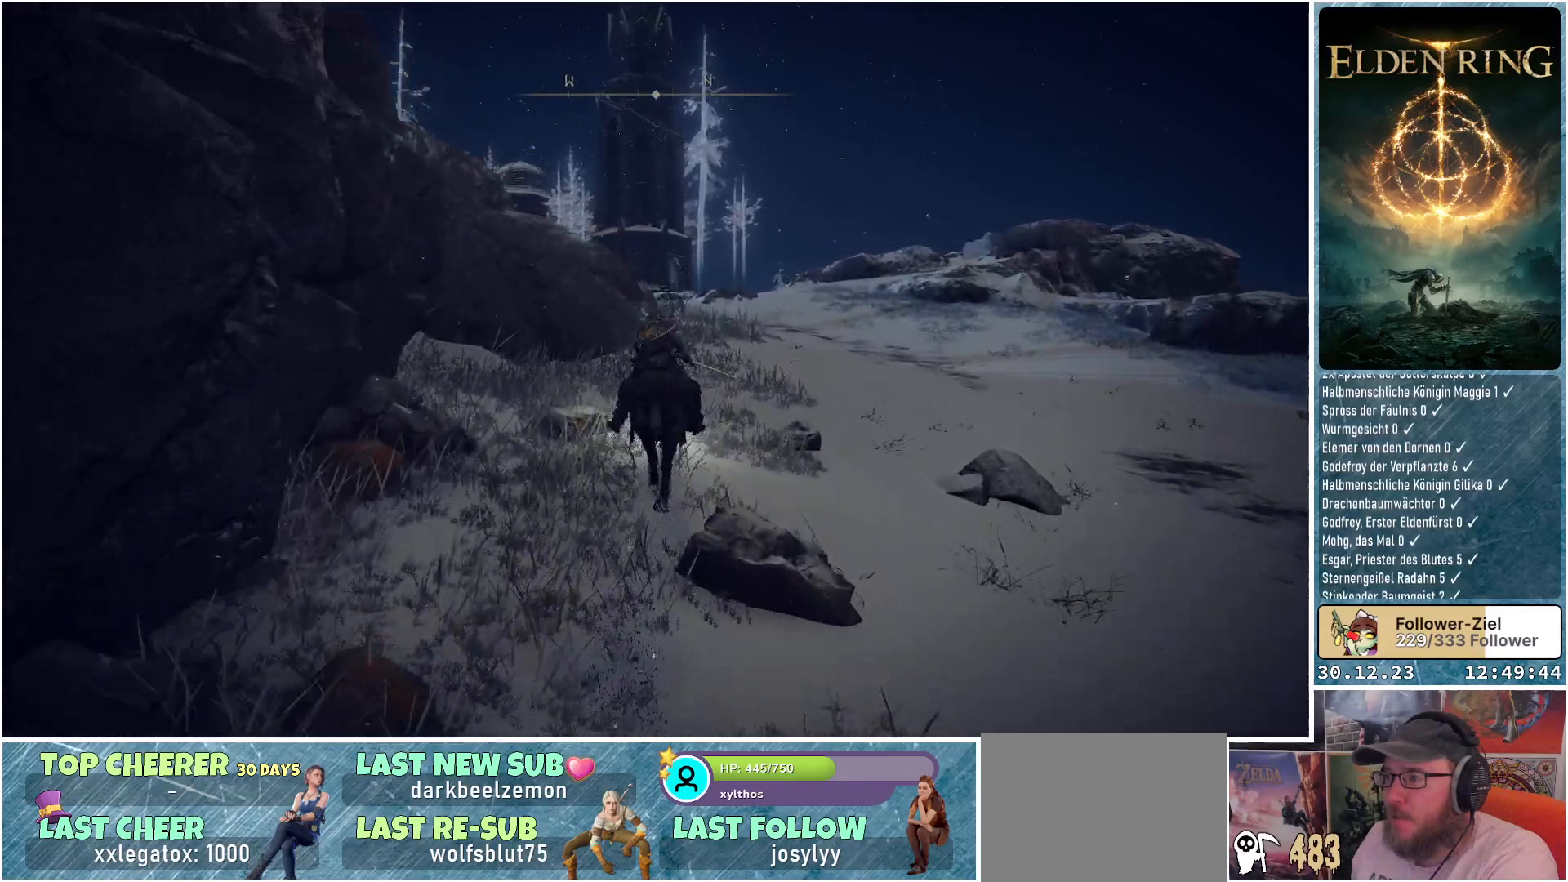
{"buttons": [], "left_stick": "up", "right_stick": "down-left", "events": [[267, "right_stick", "down-left"]]}
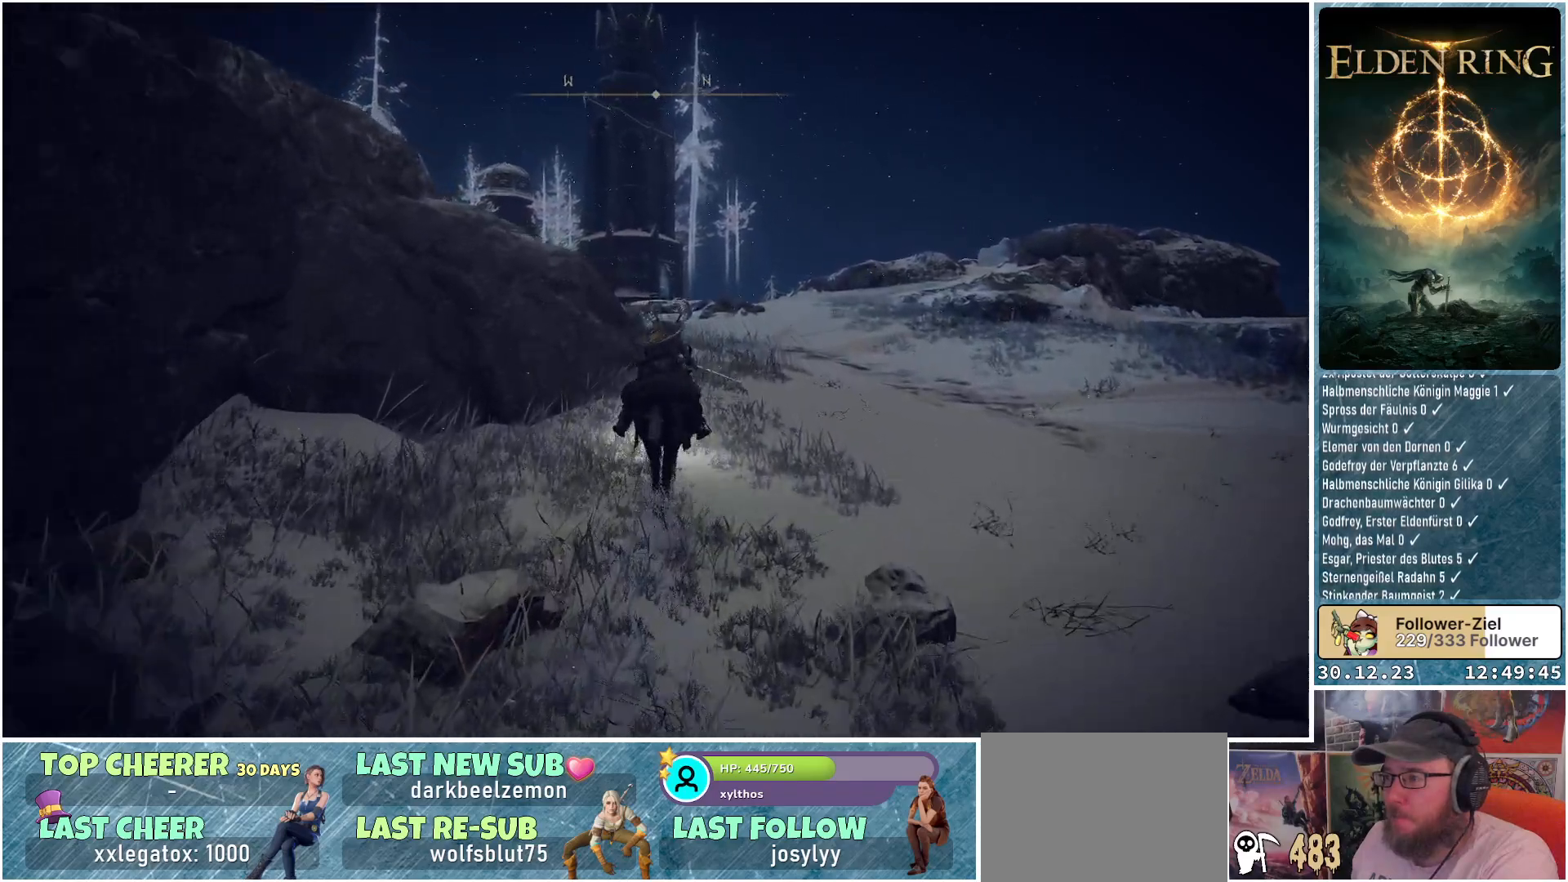
{"buttons": [], "left_stick": "up", "right_stick": "down-left", "events": []}
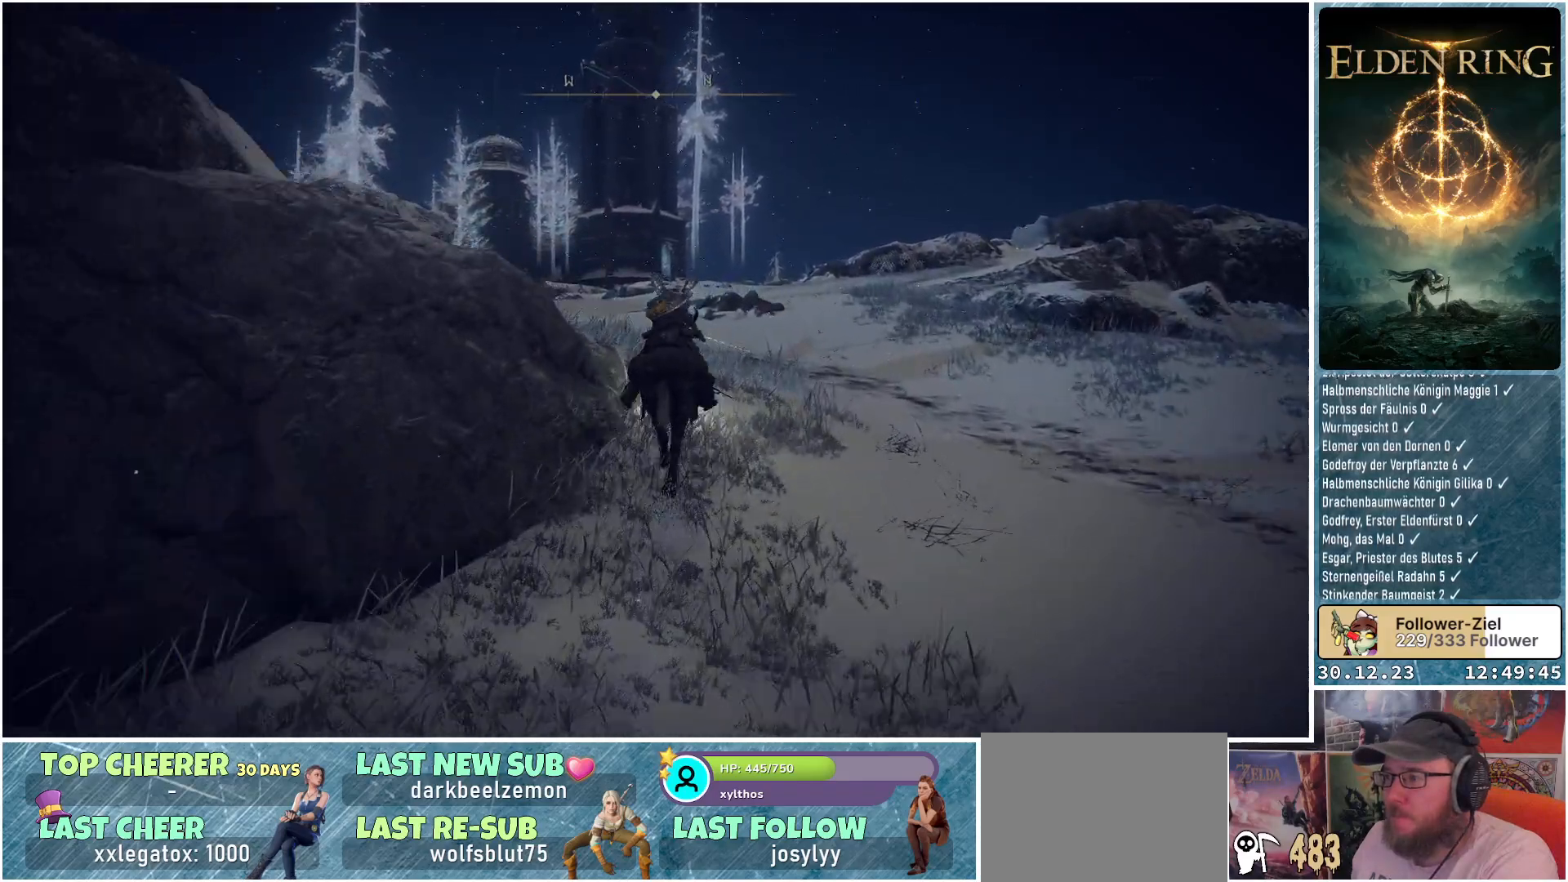
{"buttons": [], "left_stick": "up", "right_stick": "down-left", "events": []}
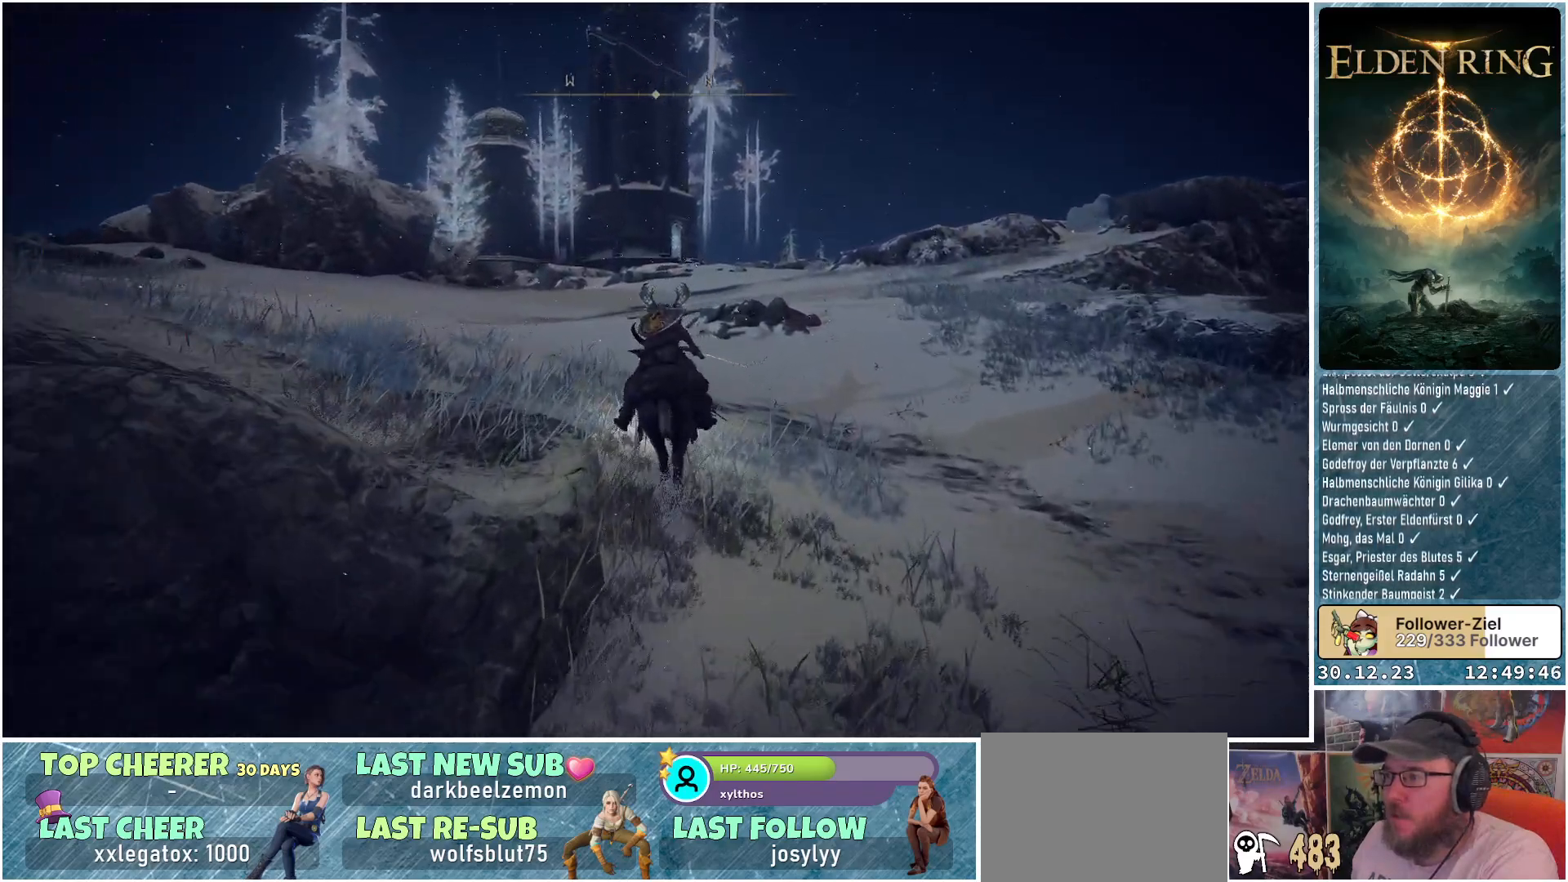
{"buttons": [], "left_stick": "up", "right_stick": "center", "events": [[33, "right_stick", "center"]]}
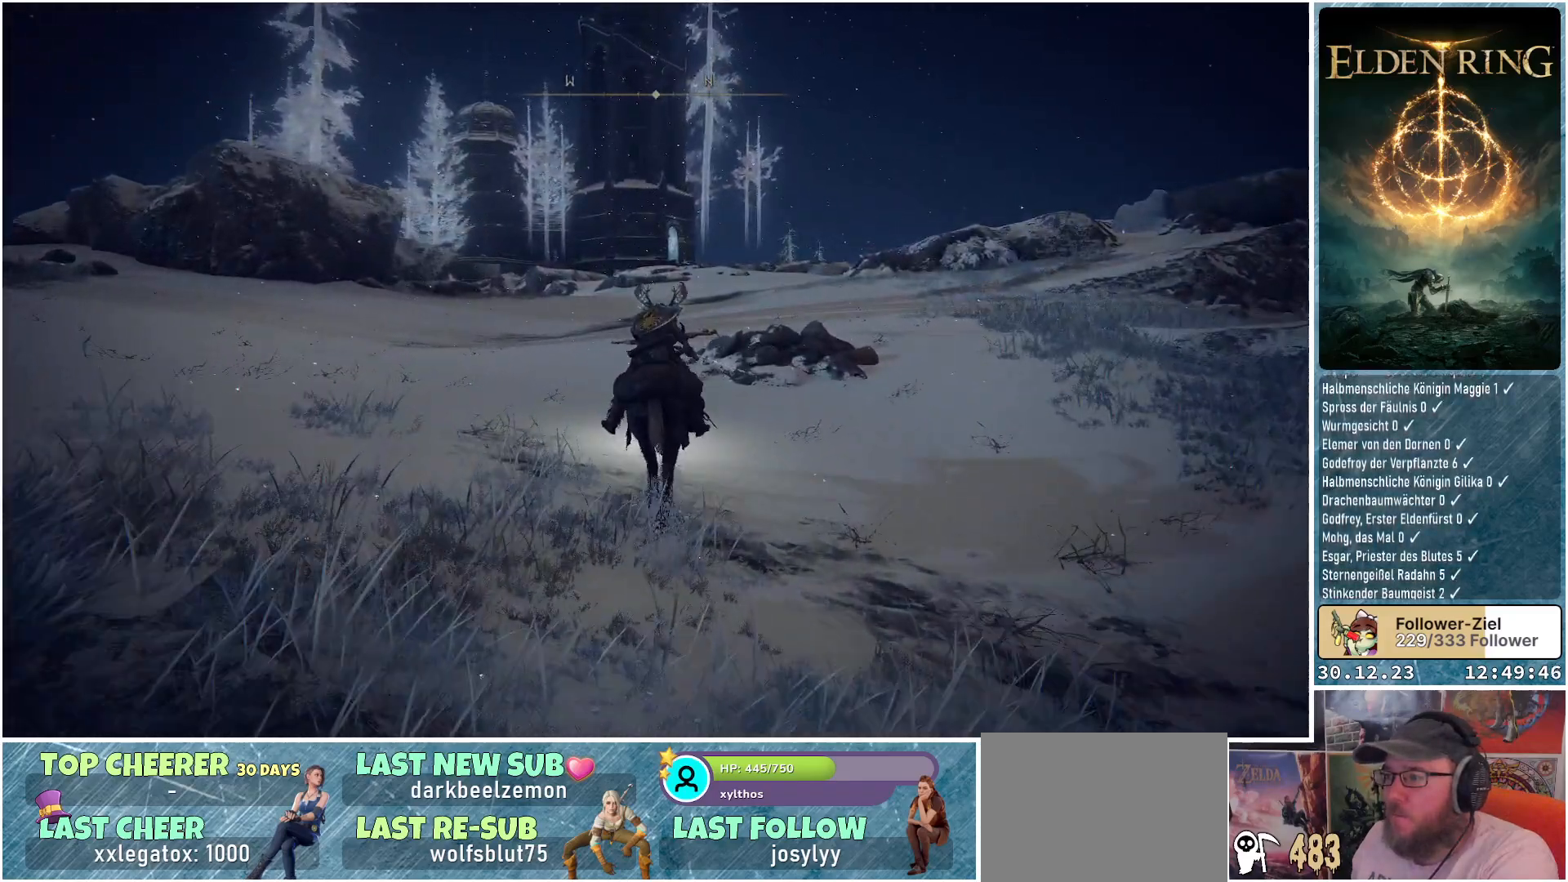
{"buttons": [], "left_stick": "up", "right_stick": "center", "events": []}
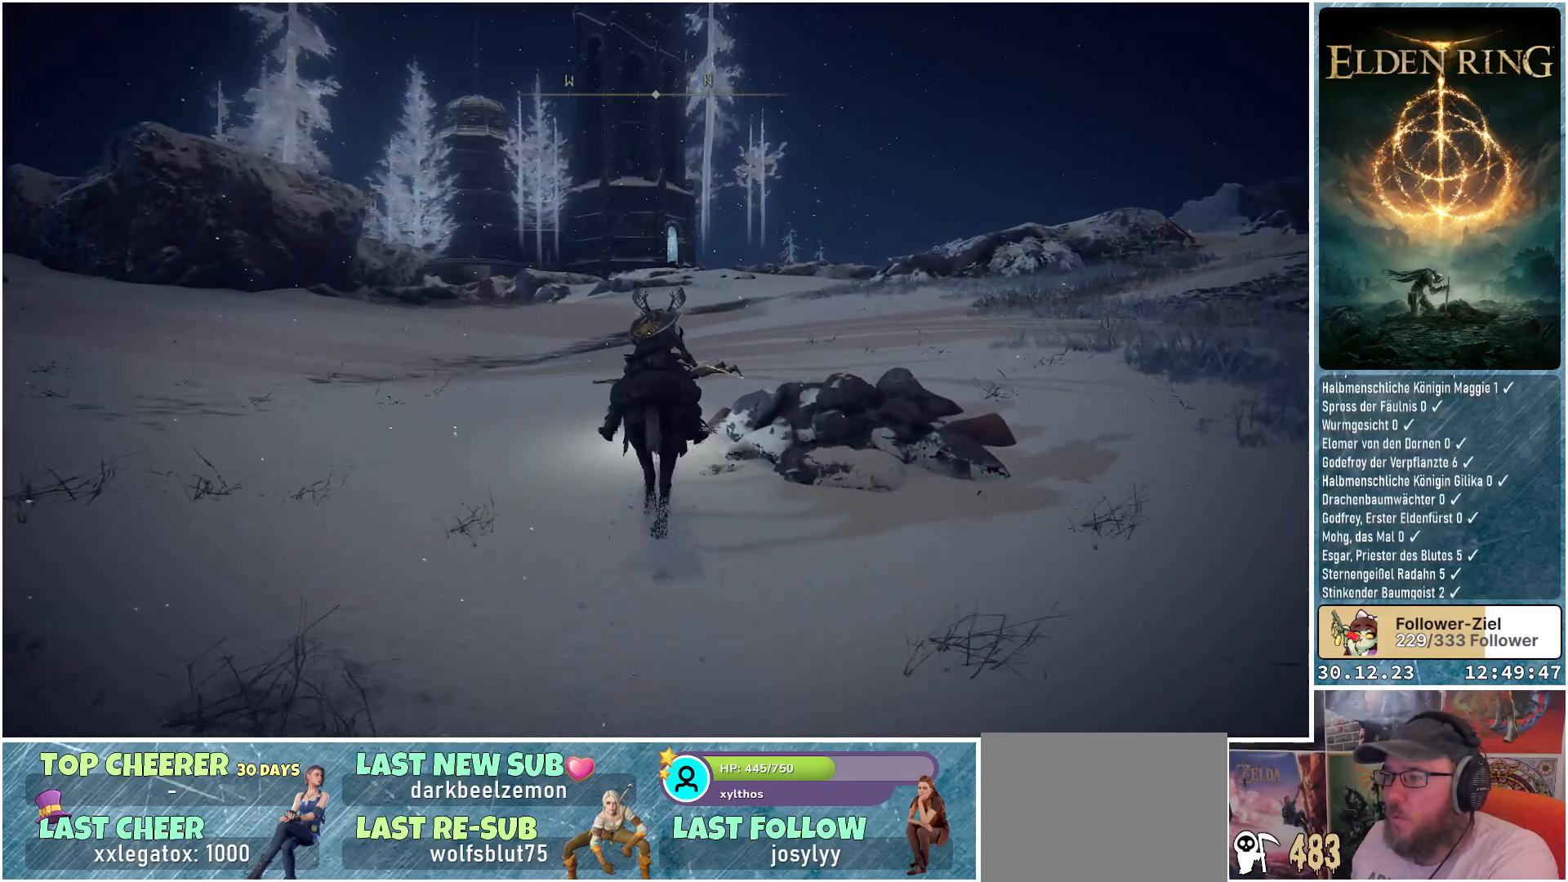
{"buttons": [], "left_stick": "up", "right_stick": "center", "events": []}
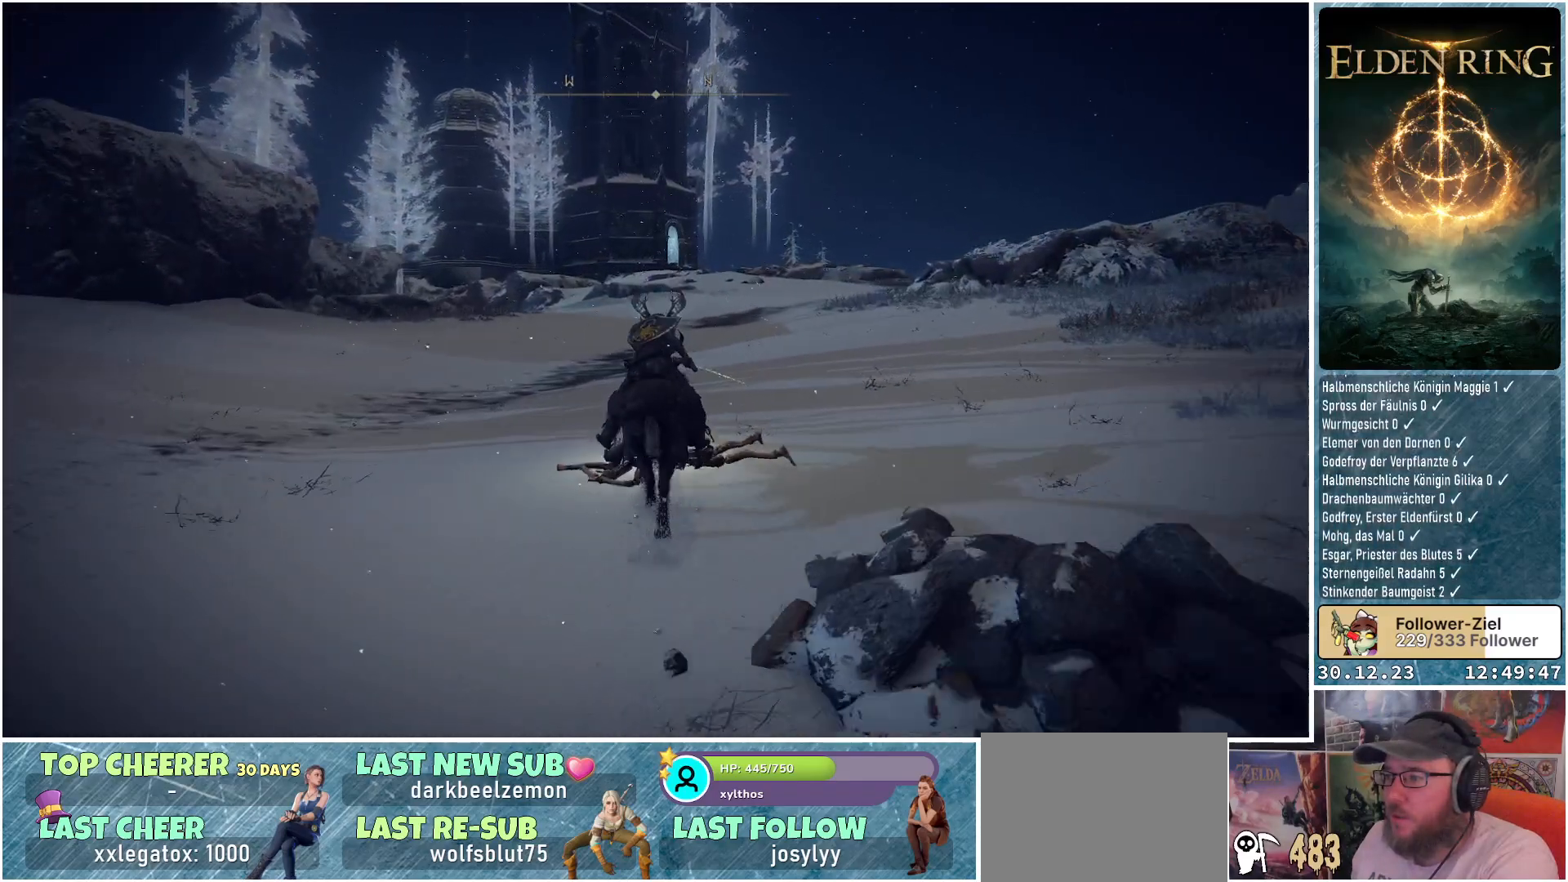
{"buttons": [], "left_stick": "up", "right_stick": "center", "events": []}
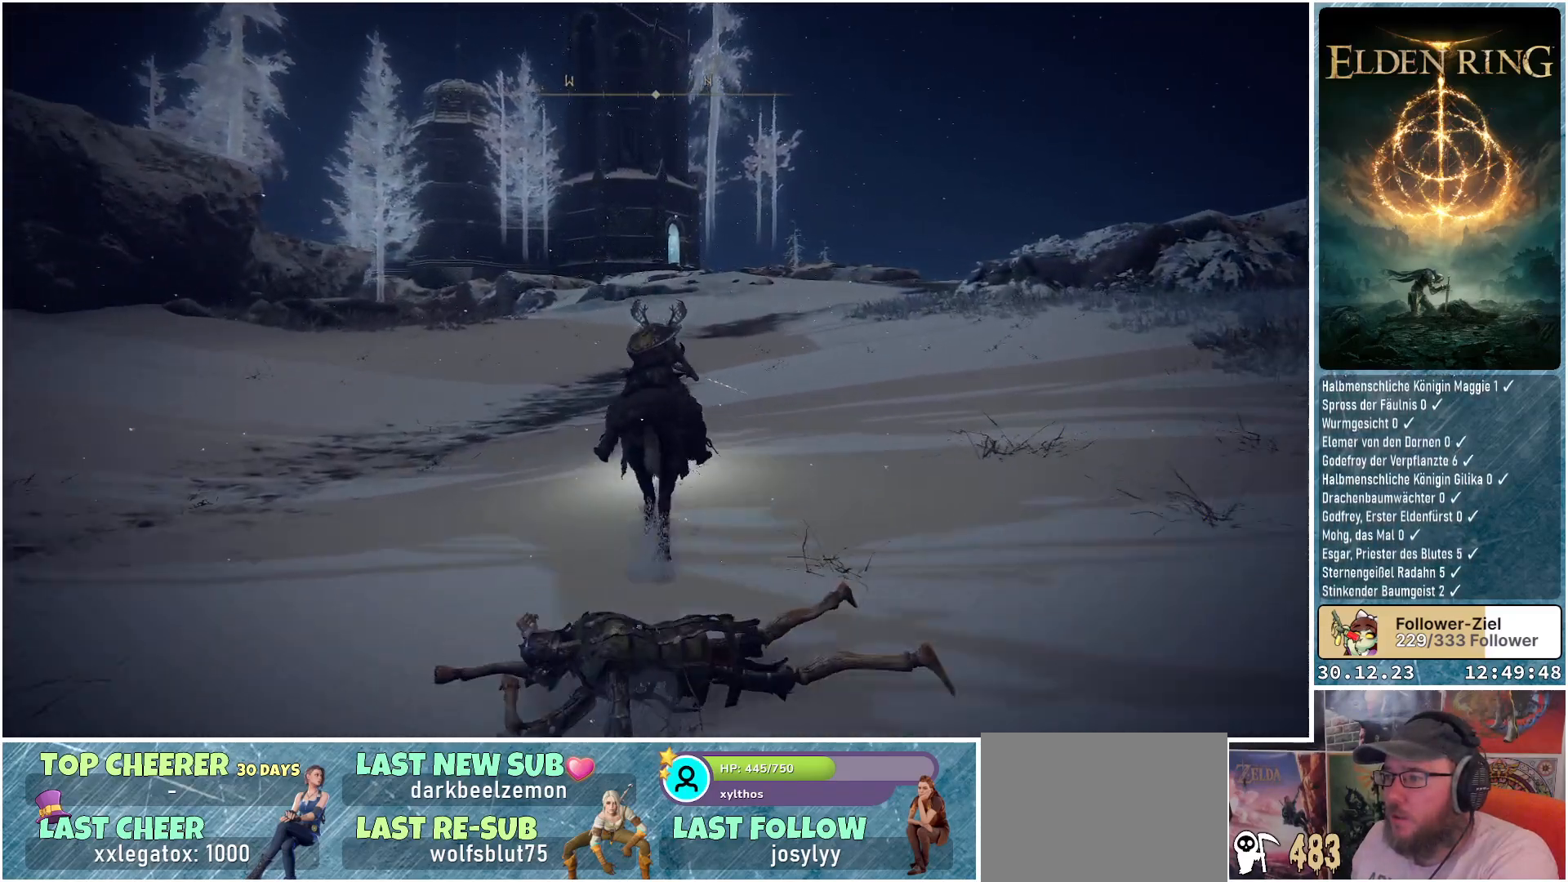
{"buttons": ["B"], "left_stick": "up", "right_stick": "center", "events": [[500, "B", "down"]]}
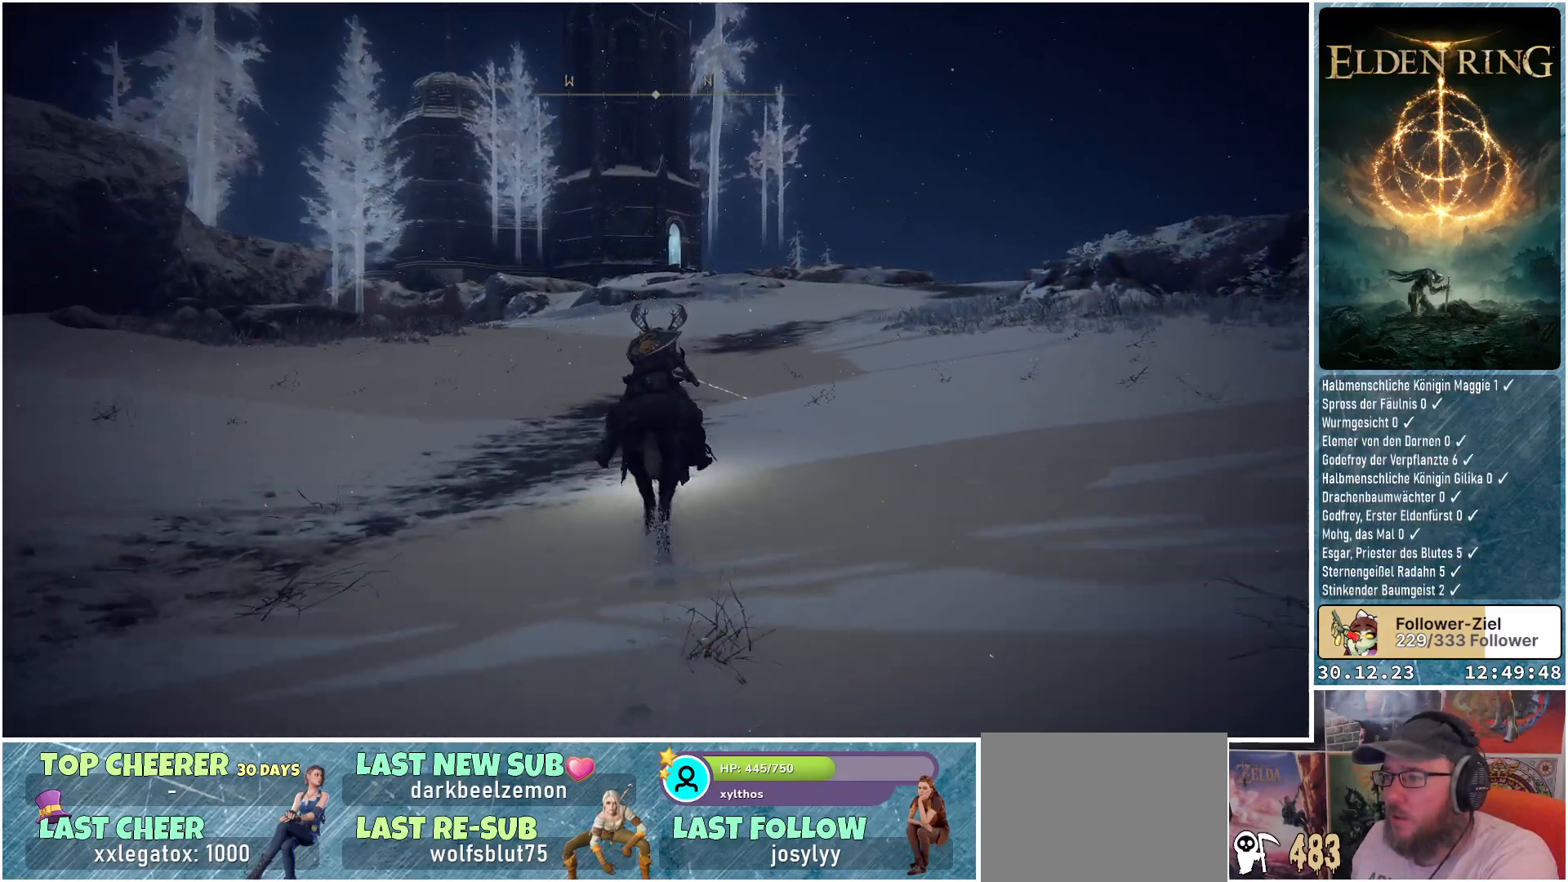
{"buttons": [], "left_stick": "up", "right_stick": "center", "events": [[134, "B", "up"]]}
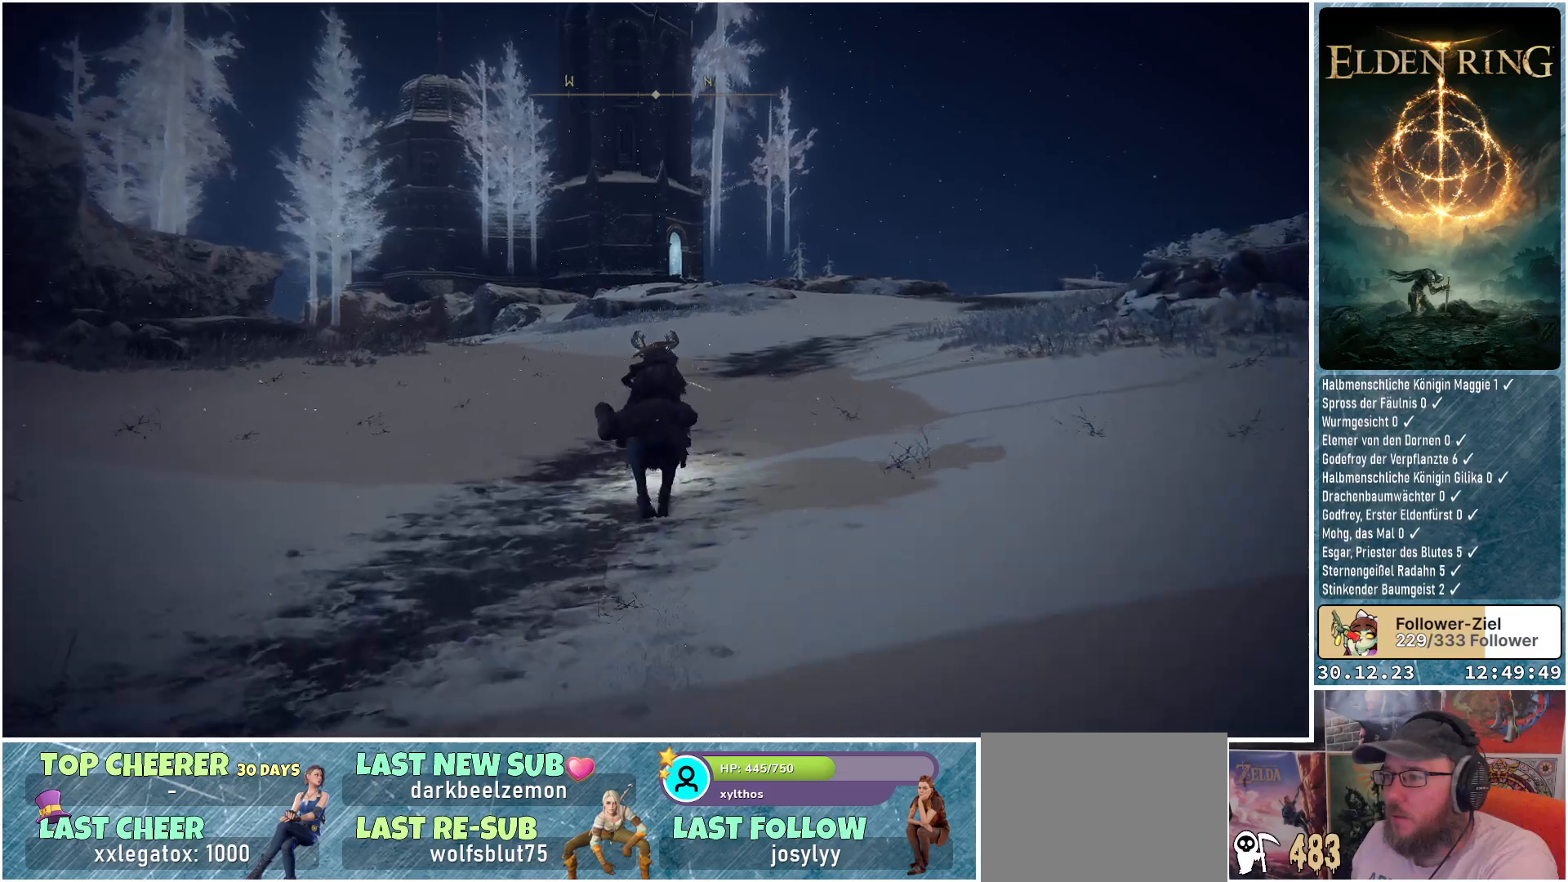
{"buttons": [], "left_stick": "up", "right_stick": "down-left", "events": [[150, "right_stick", "down-left"]]}
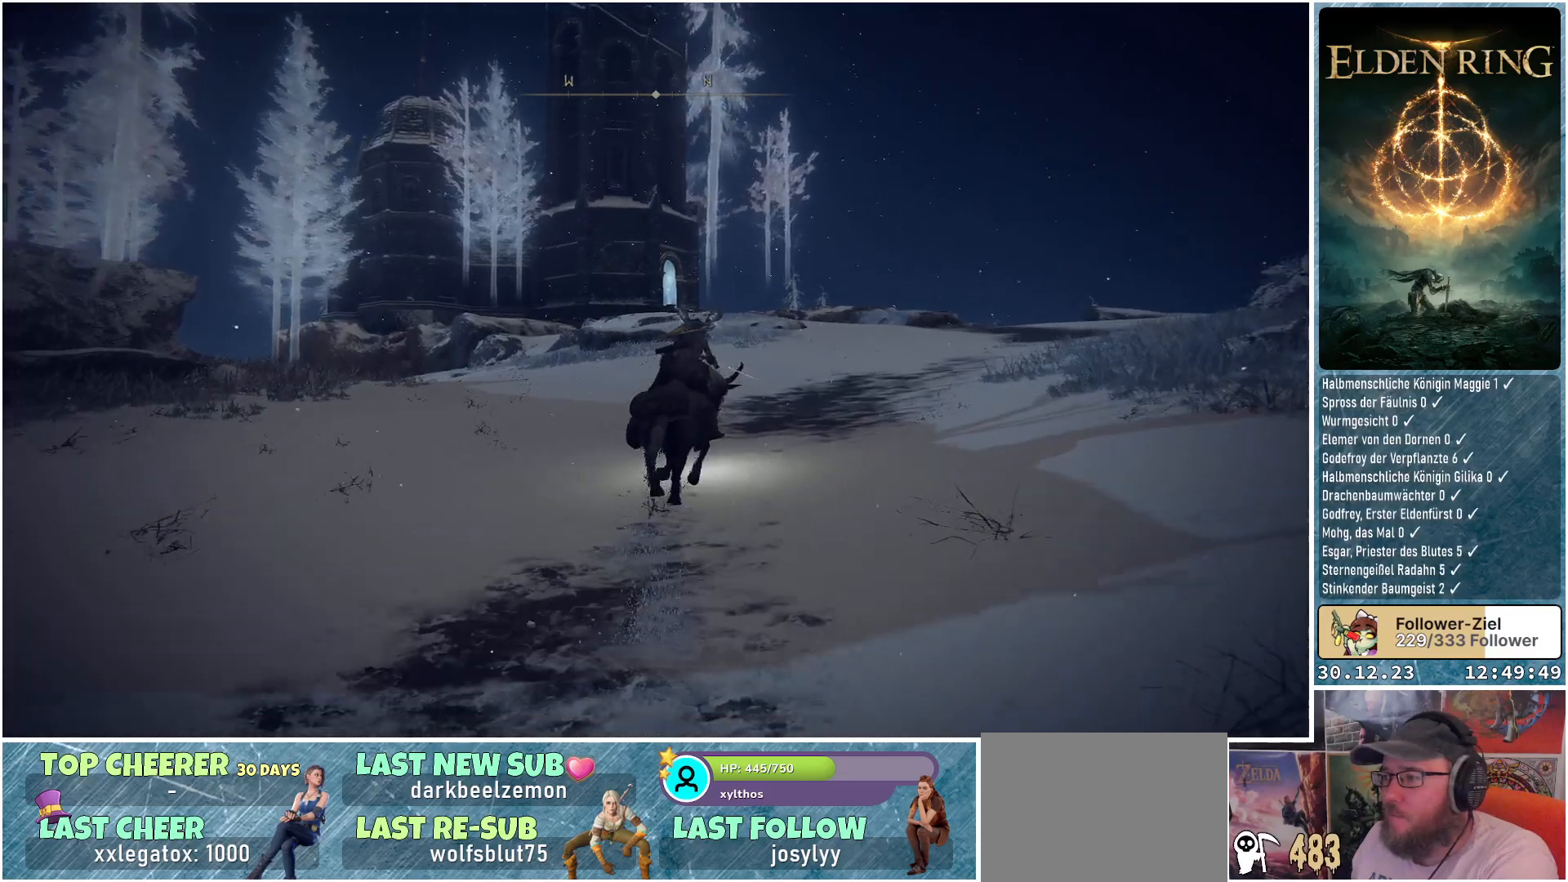
{"buttons": [], "left_stick": "up", "right_stick": "down-left", "events": []}
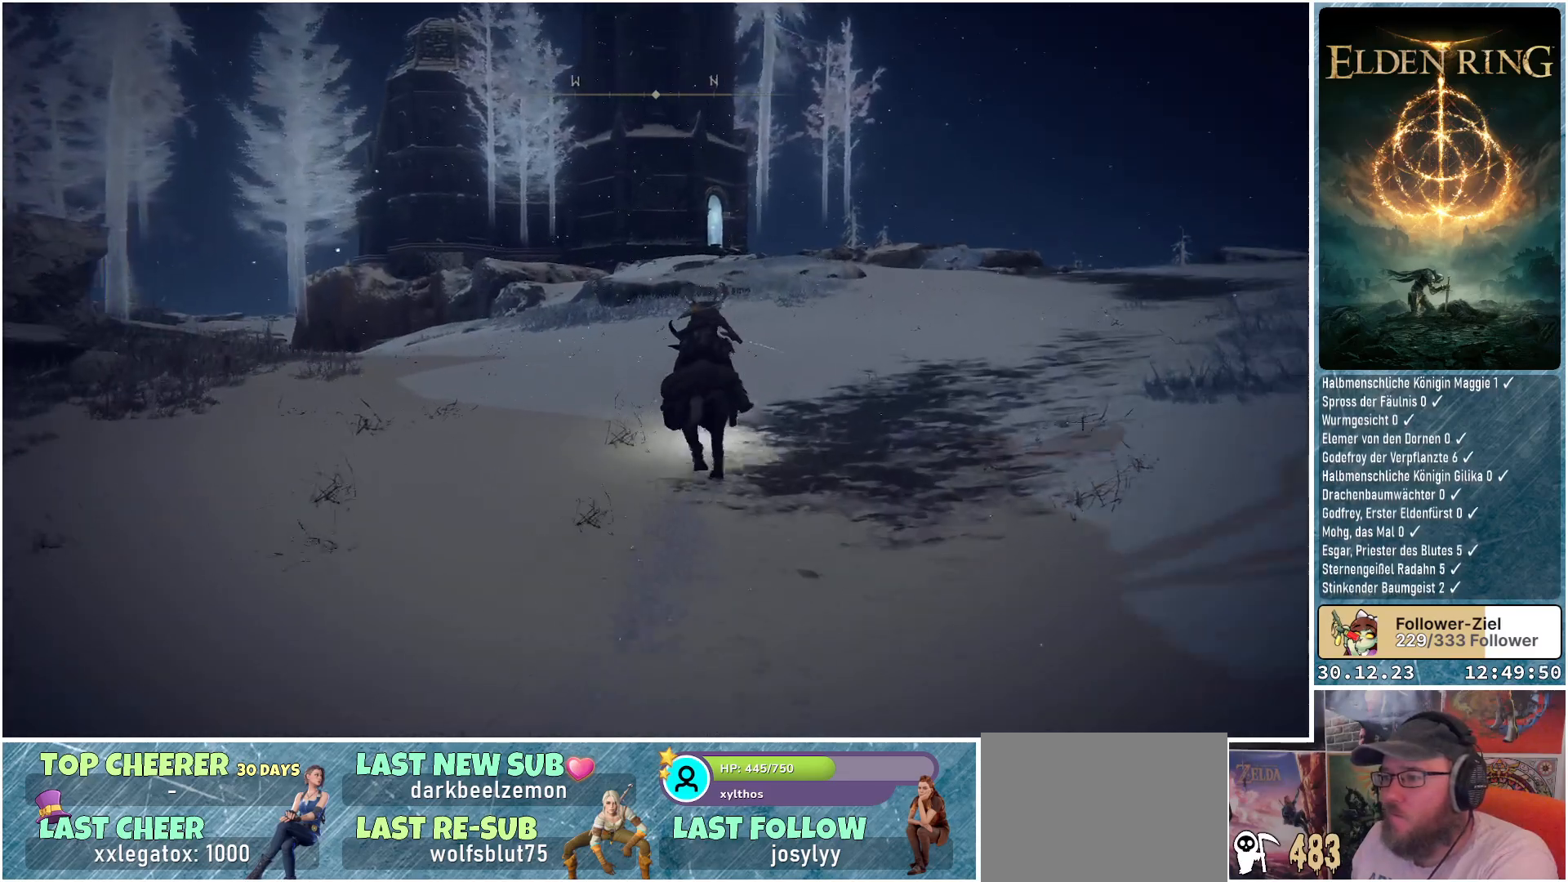
{"buttons": [], "left_stick": "up", "right_stick": "down-left", "events": []}
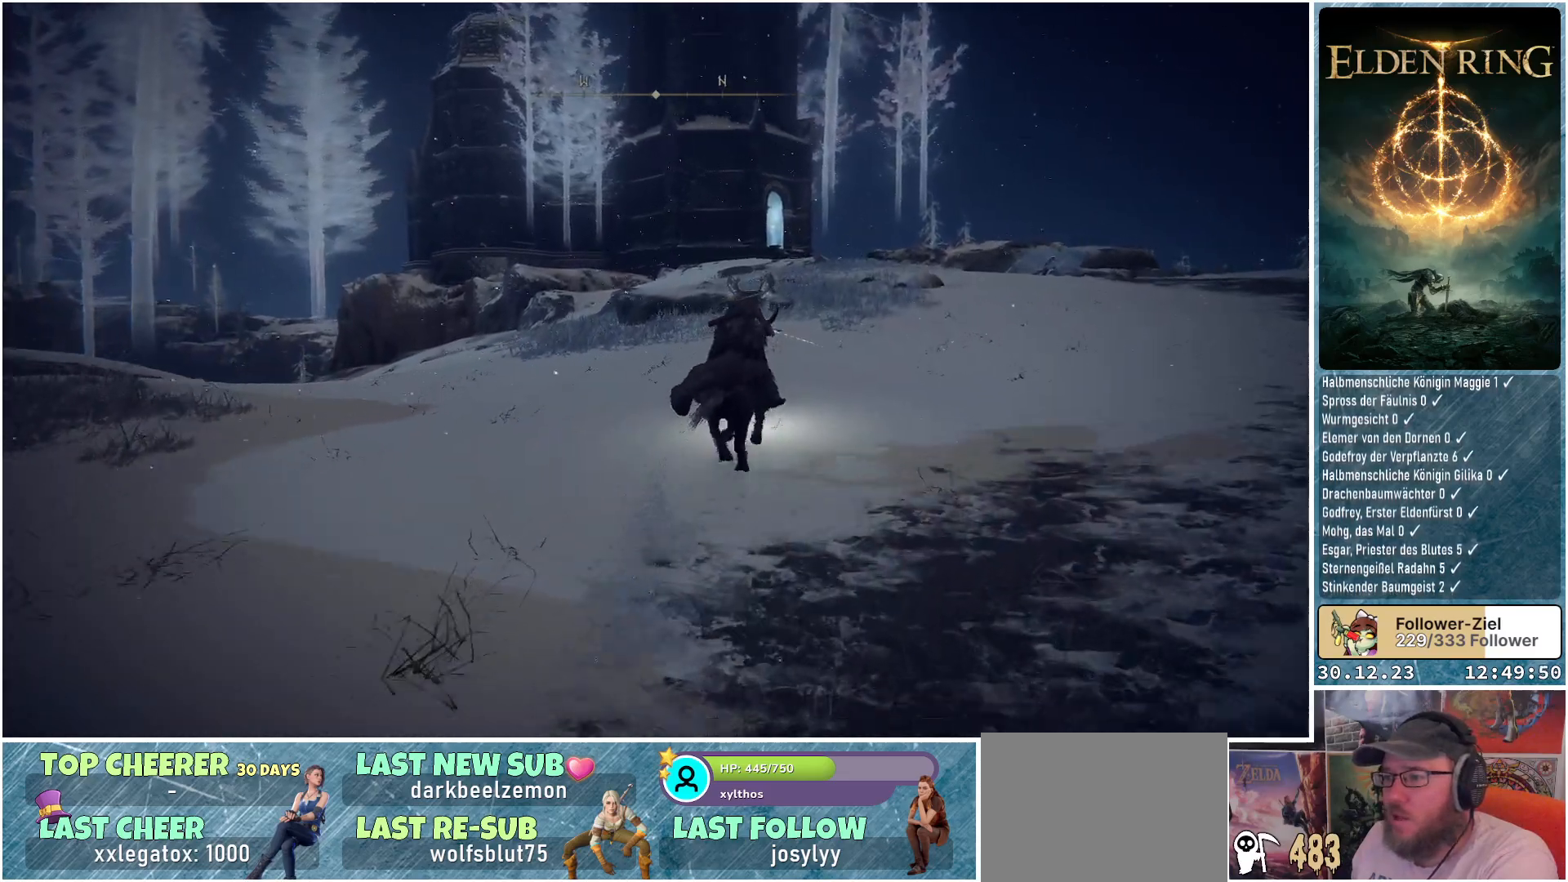
{"buttons": [], "left_stick": "up", "right_stick": "down-left", "events": []}
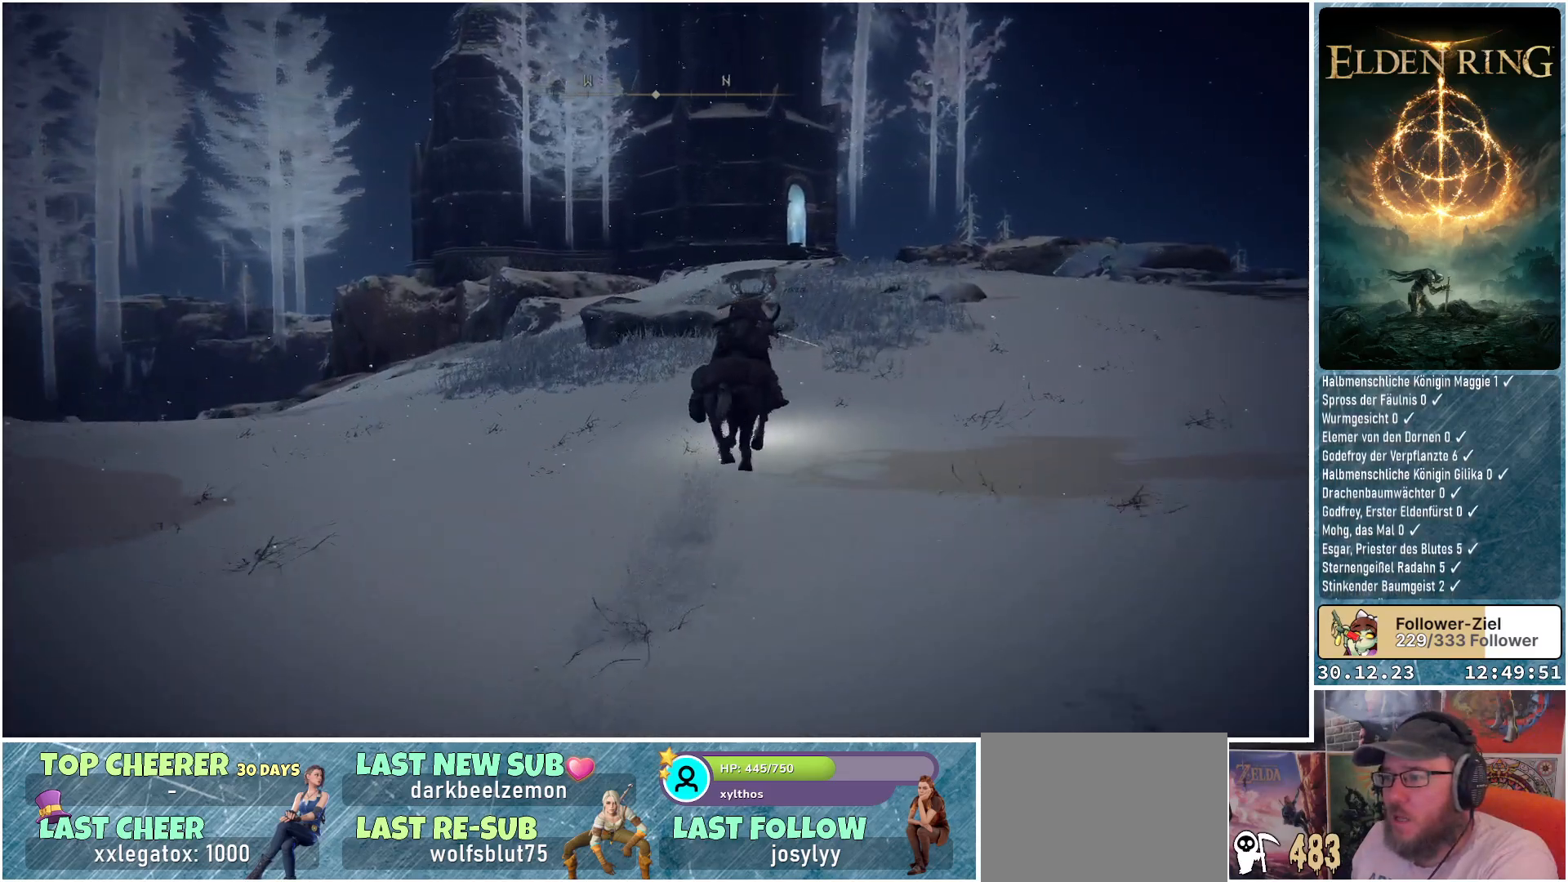
{"buttons": [], "left_stick": "up", "right_stick": "down-left", "events": []}
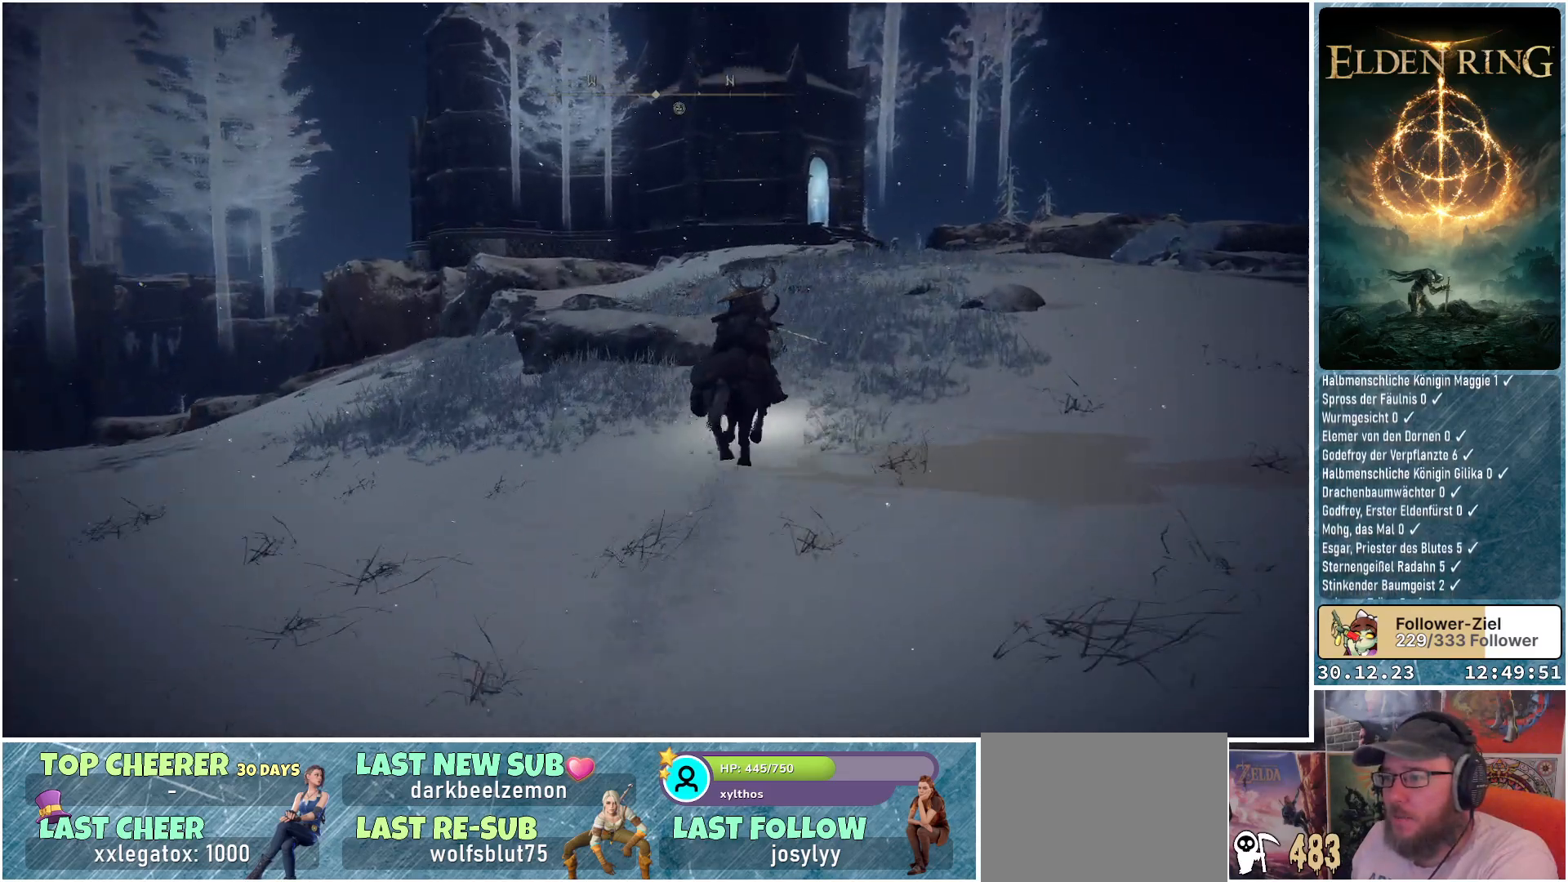
{"buttons": [], "left_stick": "up", "right_stick": "down-left", "events": []}
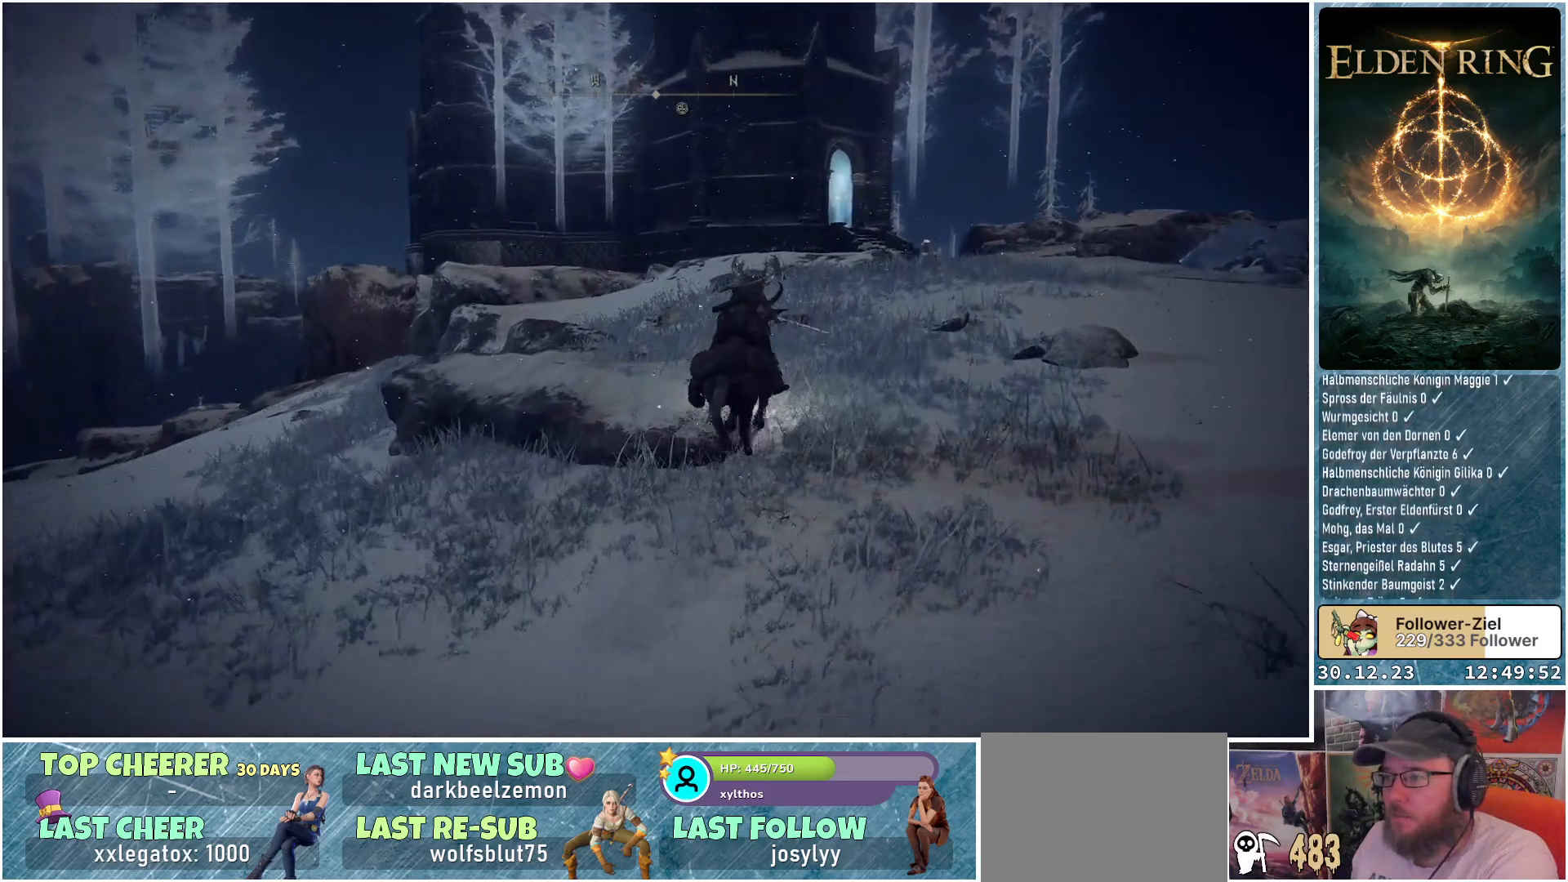
{"buttons": [], "left_stick": "up-right", "right_stick": "down-left", "events": [[300, "left_stick", "up-right"]]}
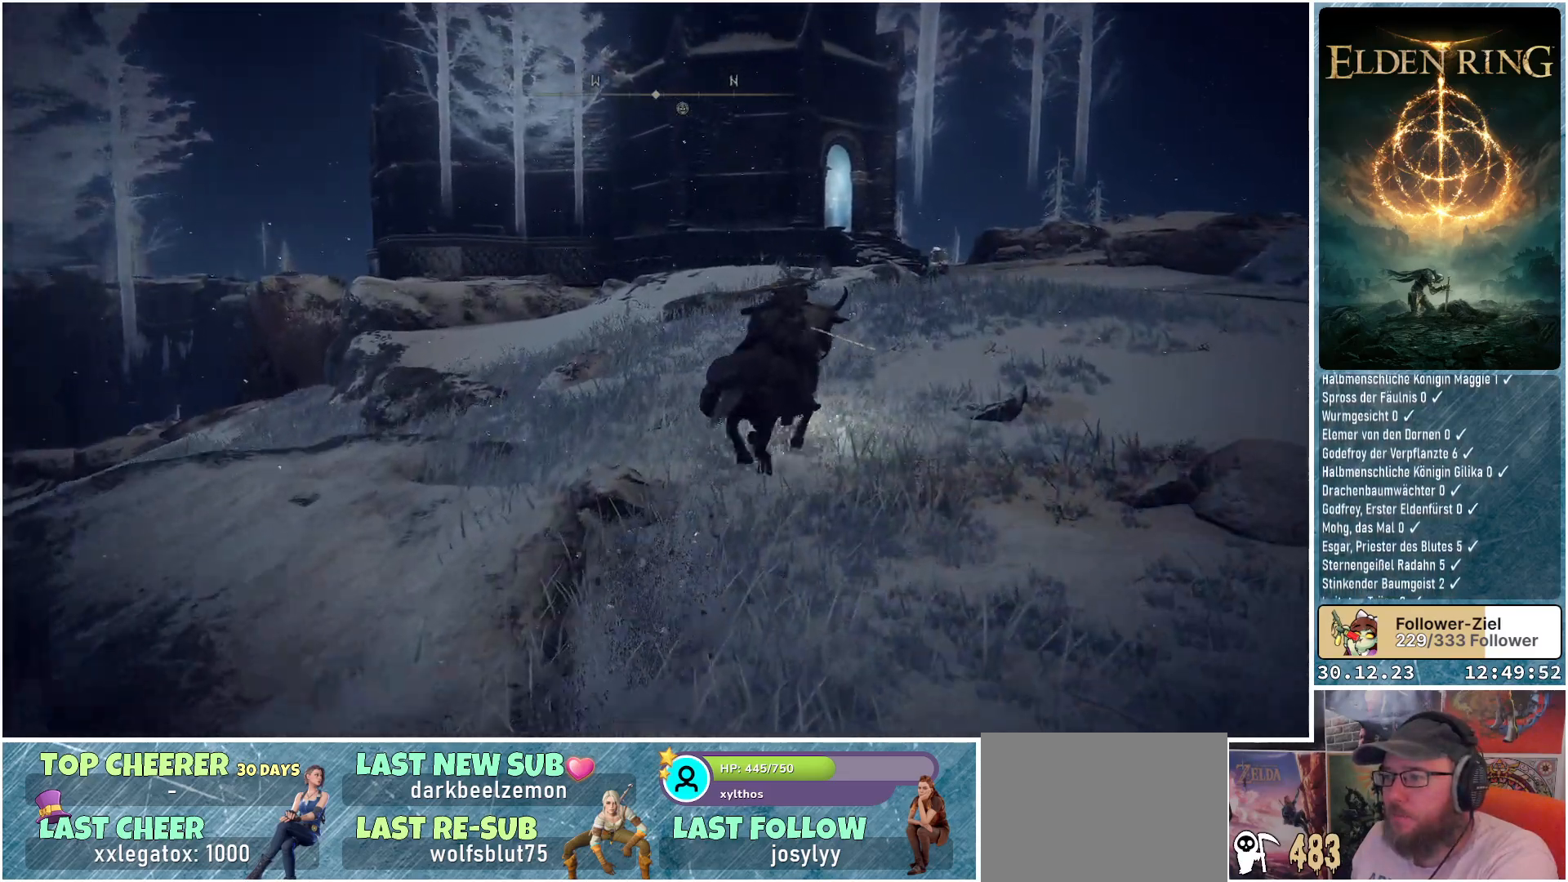
{"buttons": [], "left_stick": "up-right", "right_stick": "down-left", "events": []}
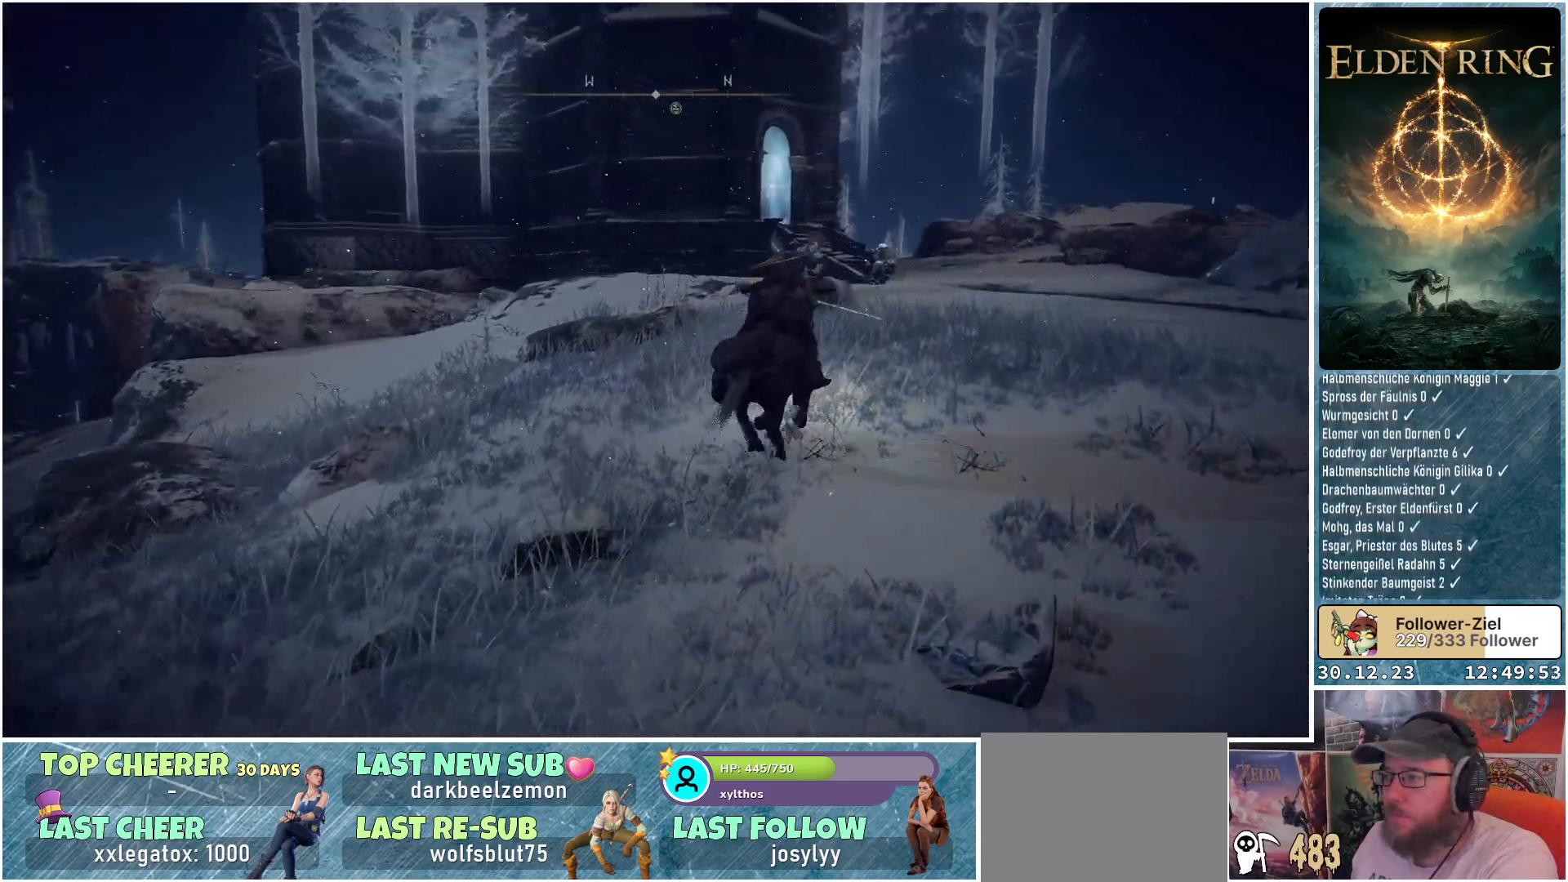
{"buttons": [], "left_stick": "up-right", "right_stick": "down-left", "events": []}
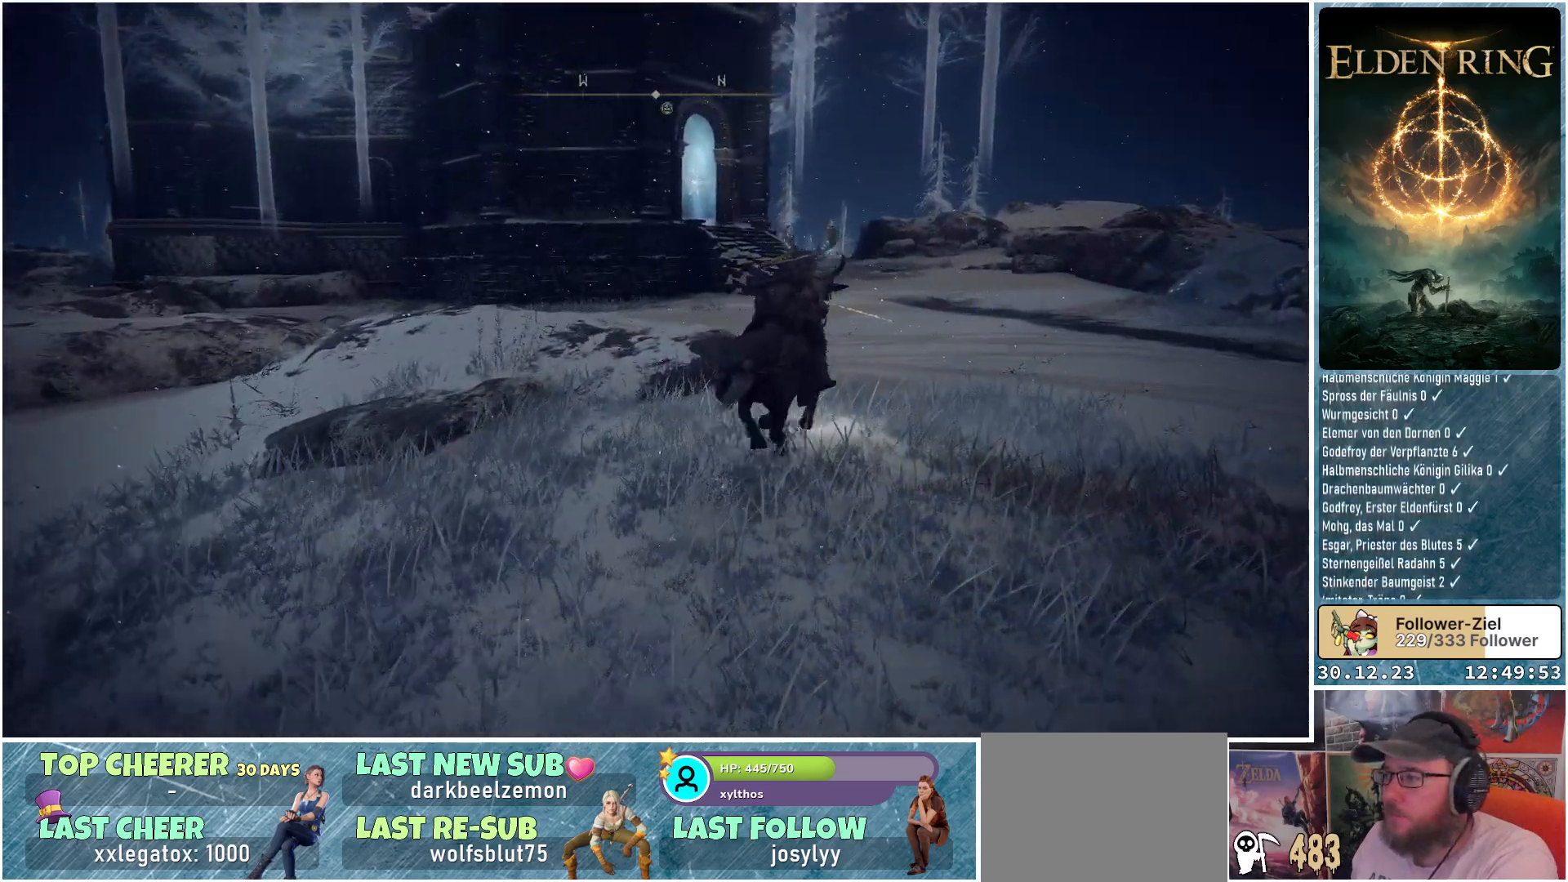
{"buttons": [], "left_stick": "up-right", "right_stick": "down-left", "events": []}
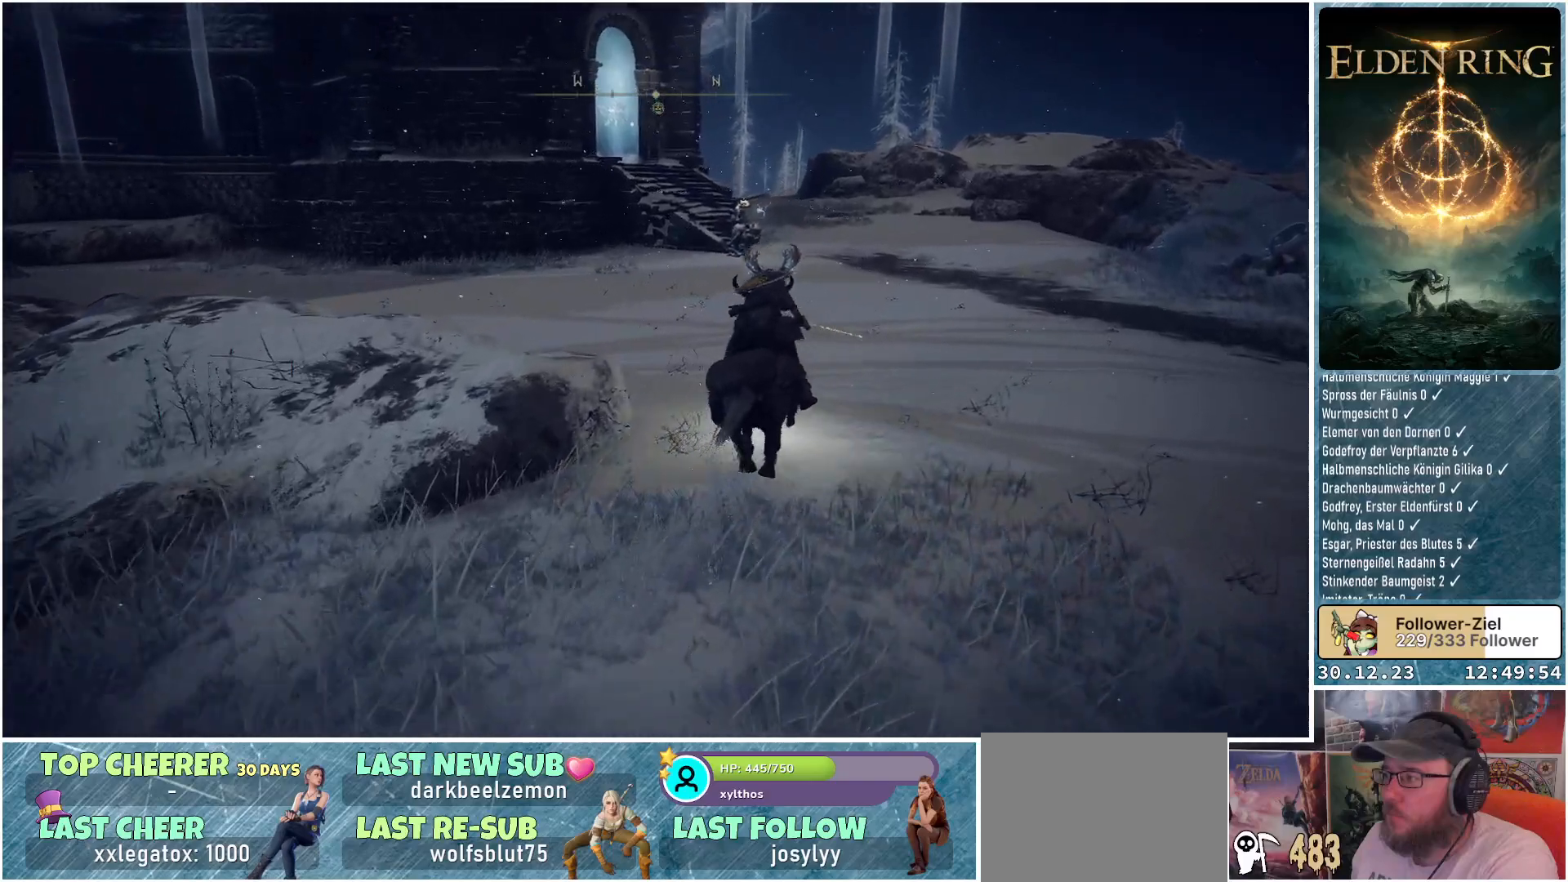
{"buttons": [], "left_stick": "up", "right_stick": "center", "events": [[66, "left_stick", "up"], [133, "right_stick", "center"]]}
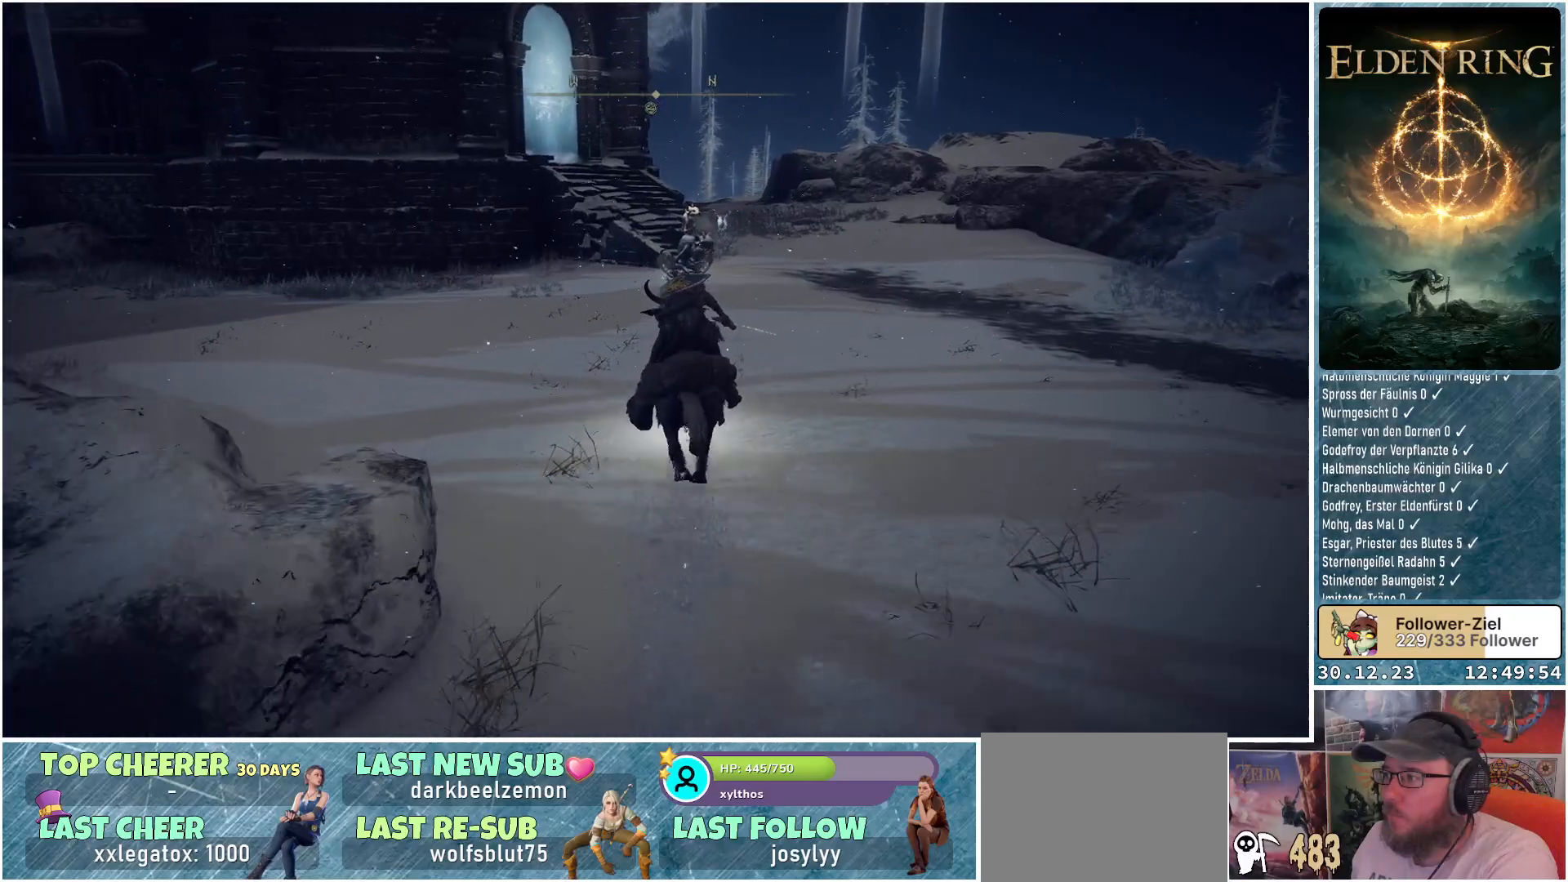
{"buttons": [], "left_stick": "up", "right_stick": "center", "events": []}
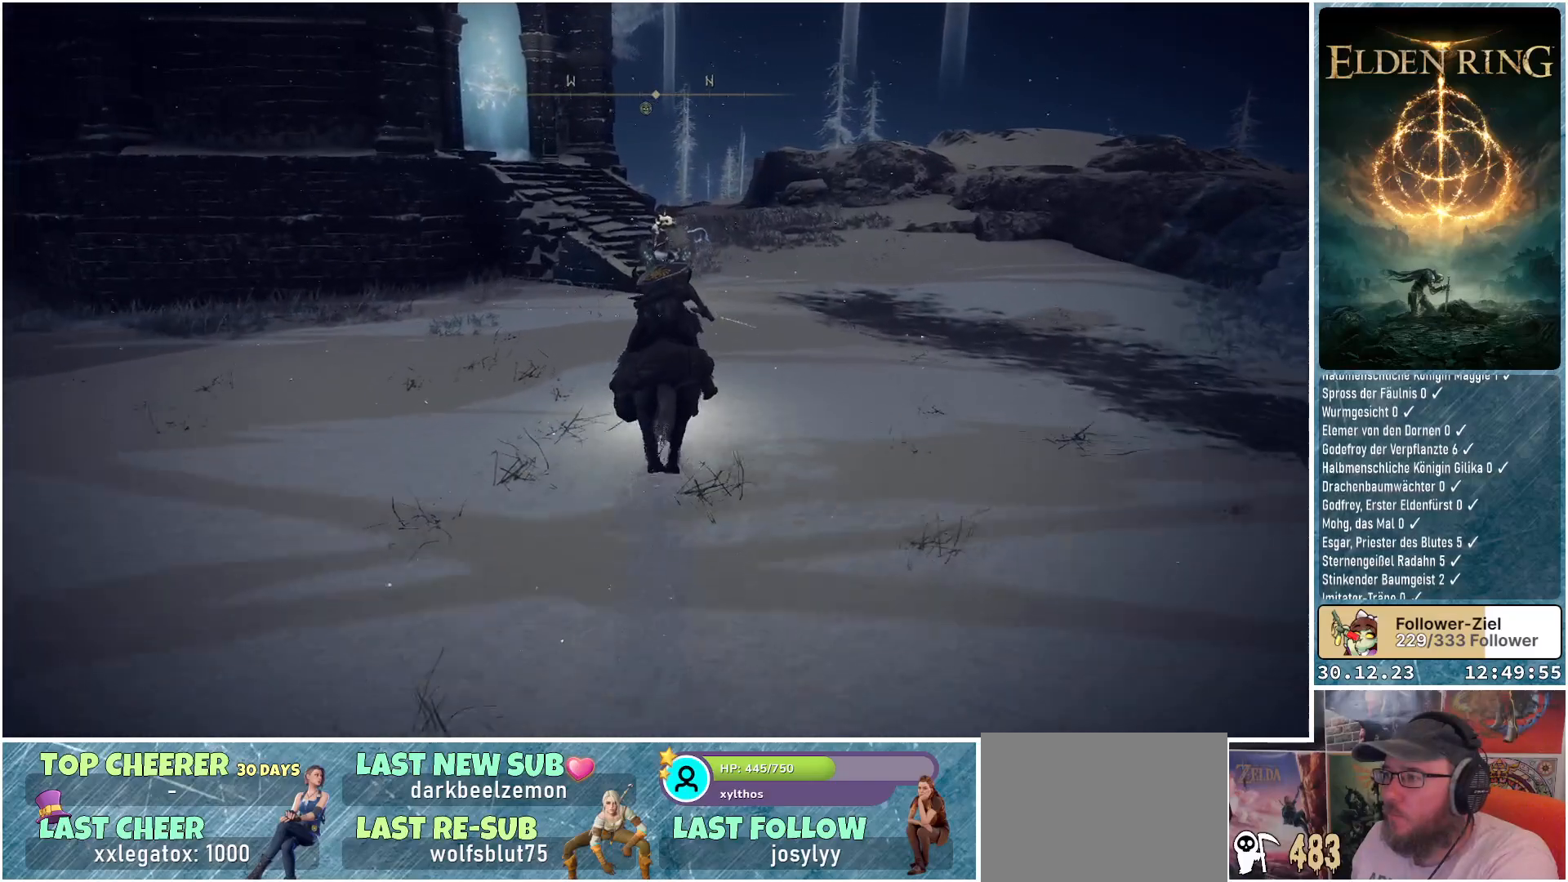
{"buttons": [], "left_stick": "up-right", "right_stick": "center", "events": [[33, "L3", "down"], [166, "L3", "up"], [417, "left_stick", "up-right"]]}
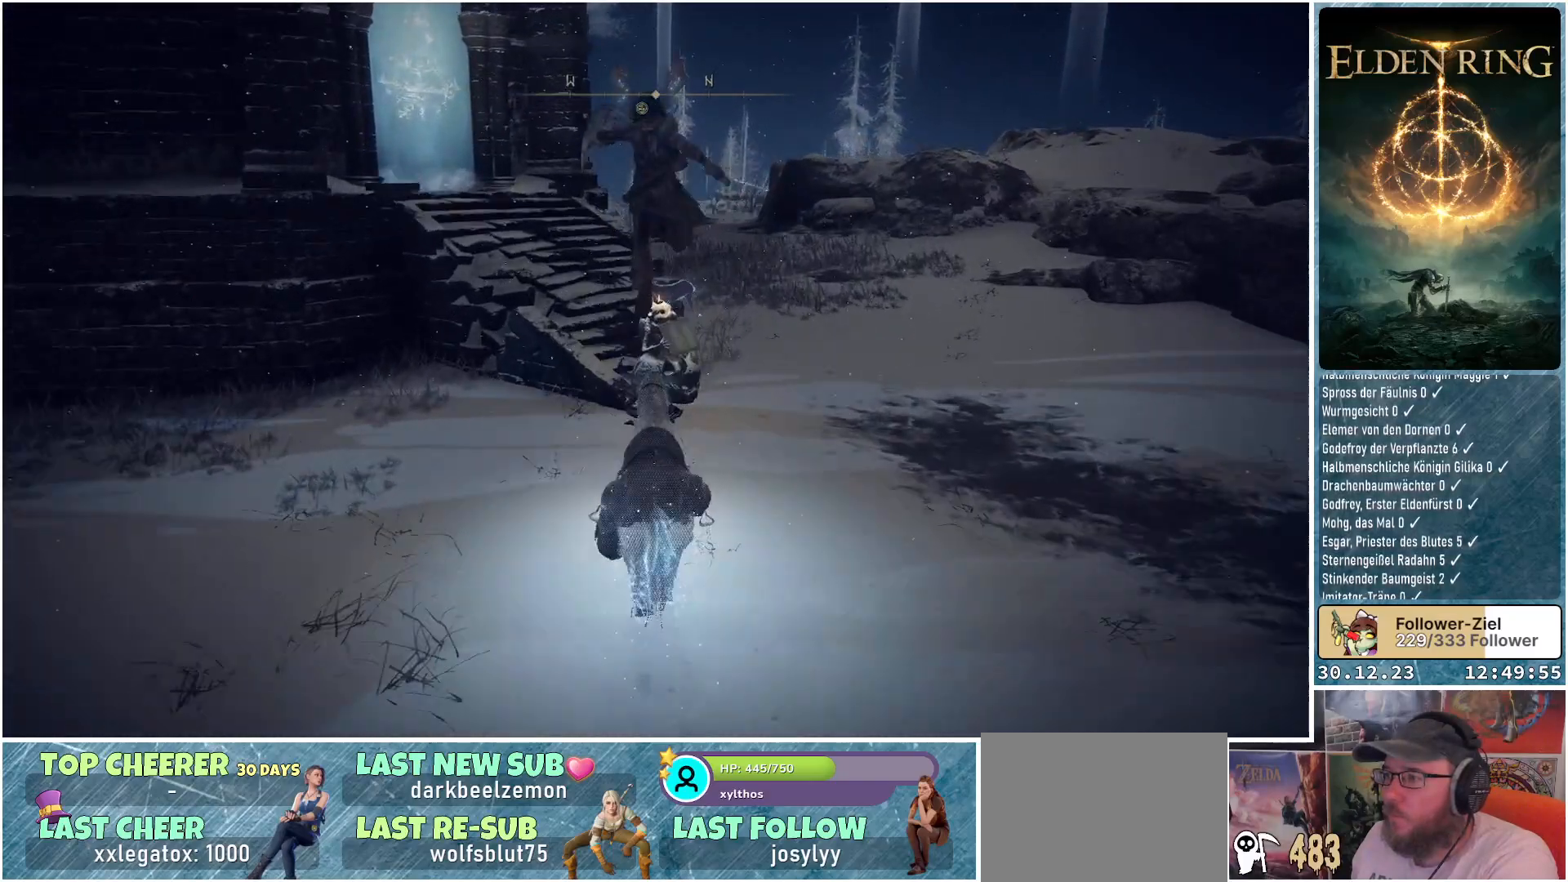
{"buttons": [], "left_stick": "right", "right_stick": "up-left", "events": [[150, "right_stick", "left"], [350, "left_stick", "right"], [417, "right_stick", "up-left"]]}
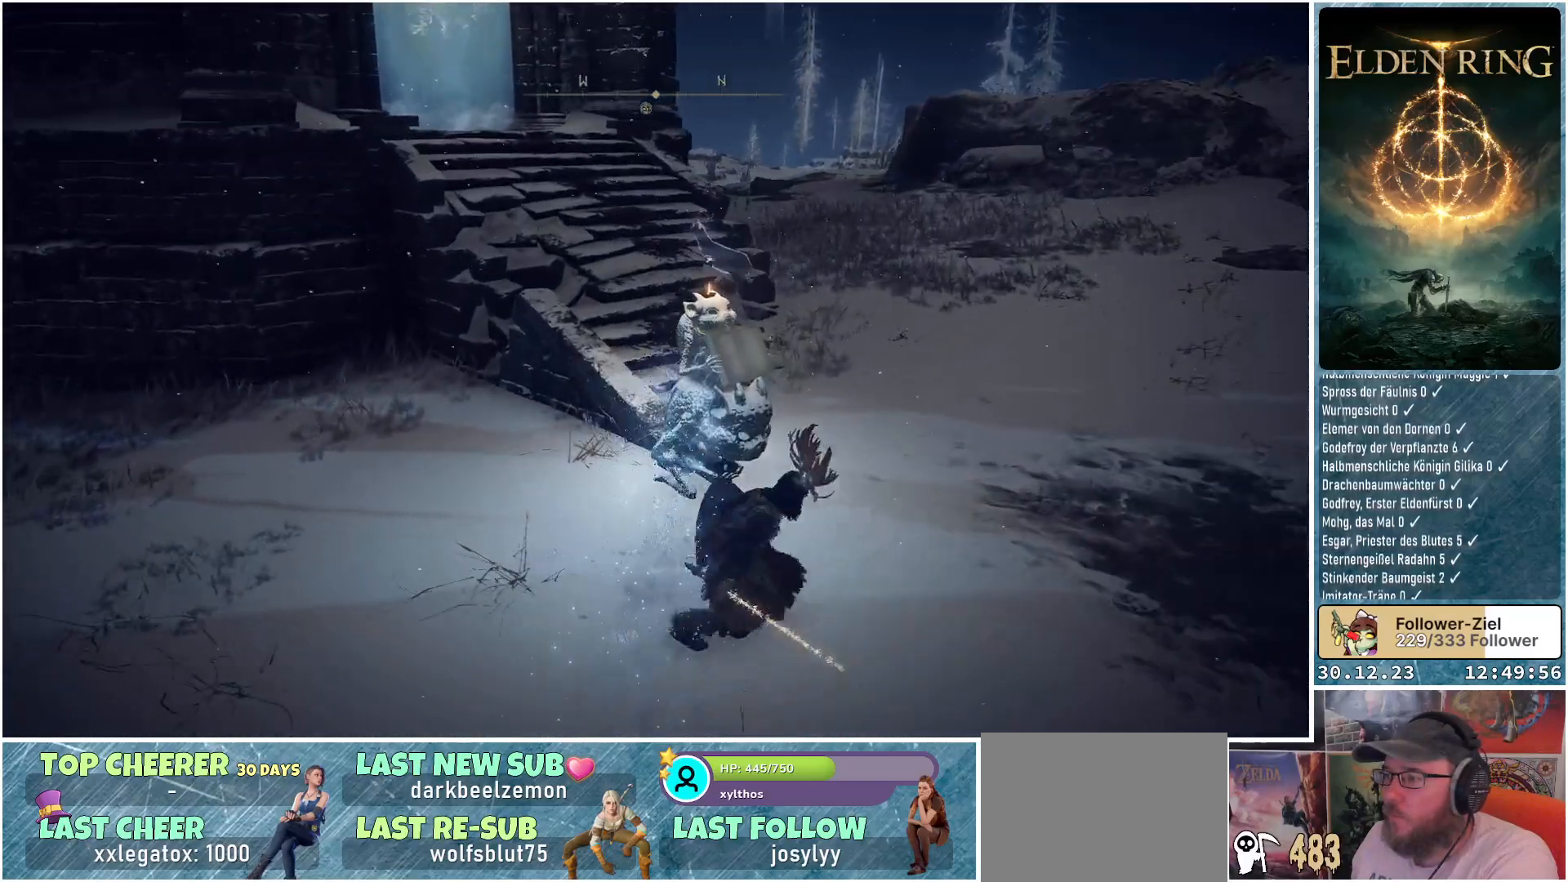
{"buttons": ["Y"], "left_stick": "up-left", "right_stick": "center", "events": [[150, "left_stick", "up-right"], [267, "left_stick", "up"], [300, "right_stick", "center"], [467, "left_stick", "up-left"], [500, "Y", "down"]]}
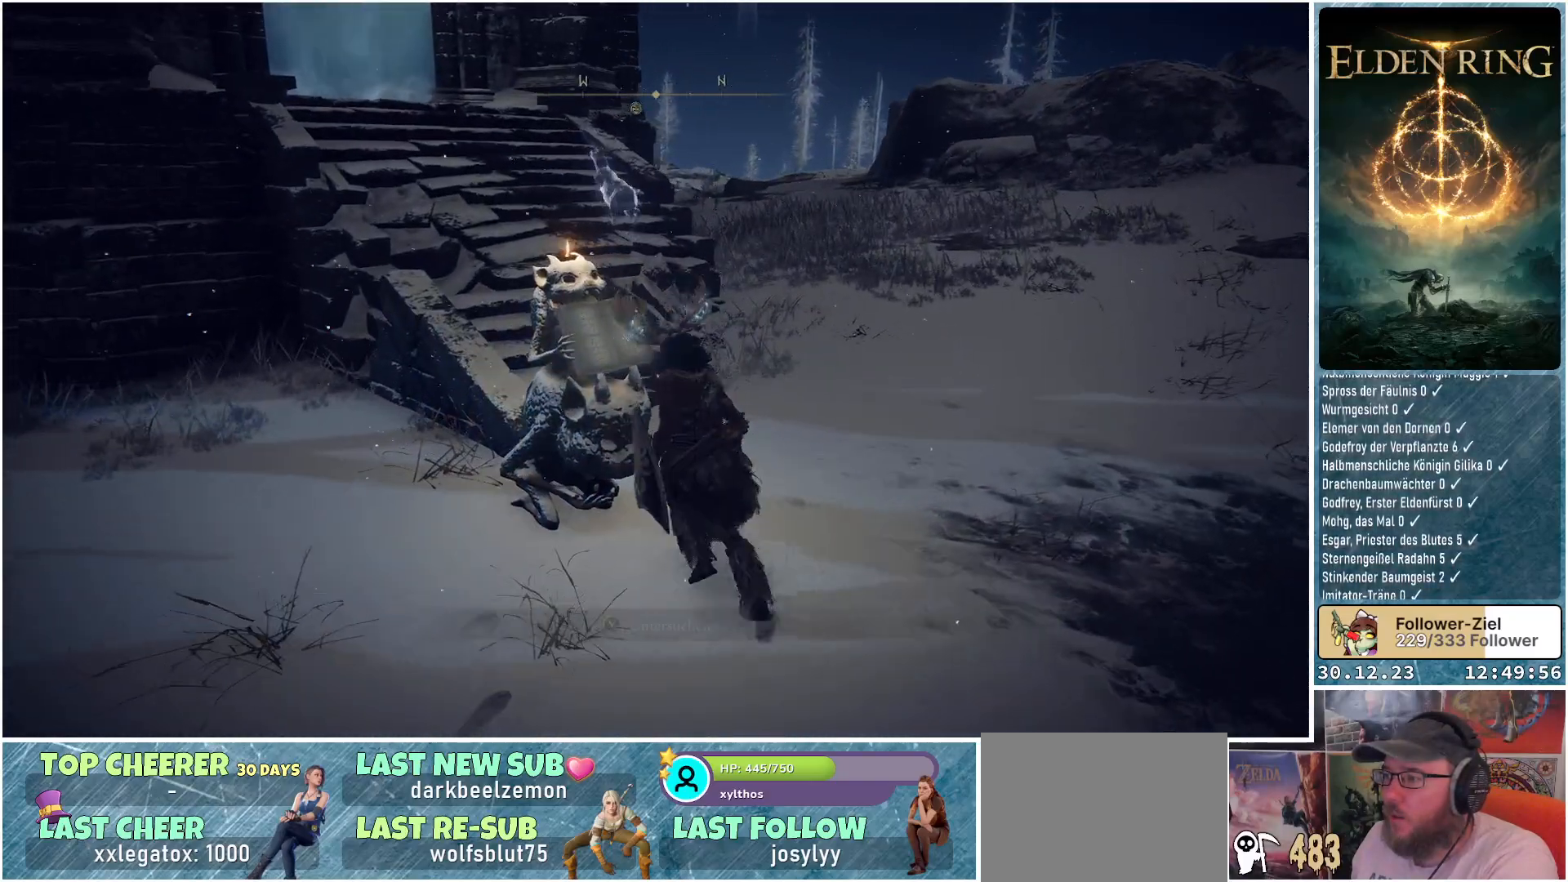
{"buttons": [], "left_stick": "center", "right_stick": "center", "events": [[100, "Y", "up"], [100, "left_stick", "center"]]}
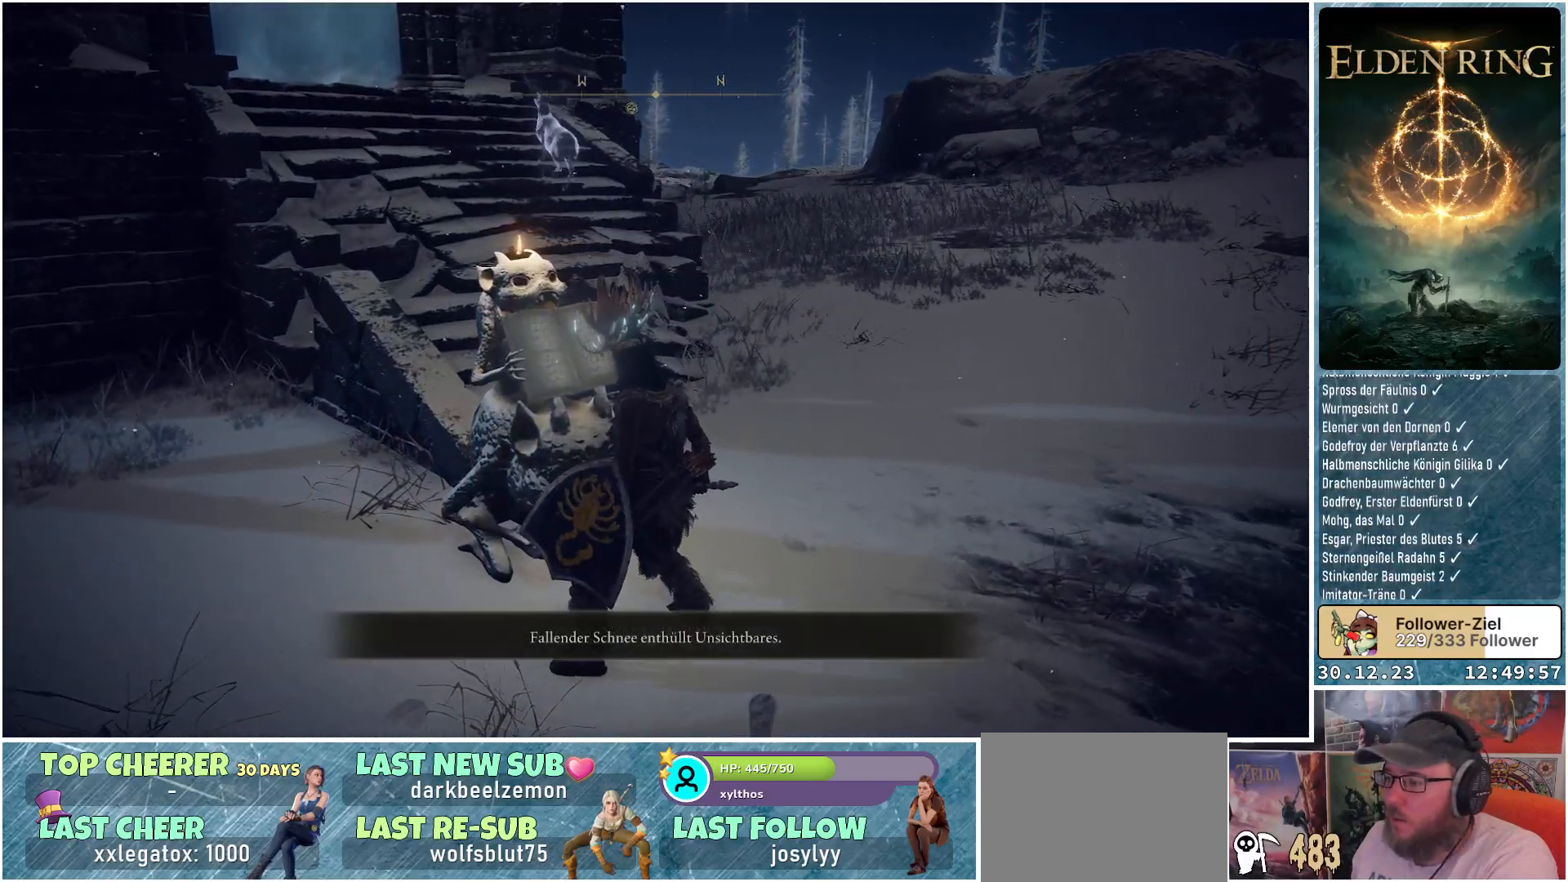
{"buttons": [], "left_stick": "center", "right_stick": "left", "events": [[33, "right_stick", "up-left"], [400, "right_stick", "left"]]}
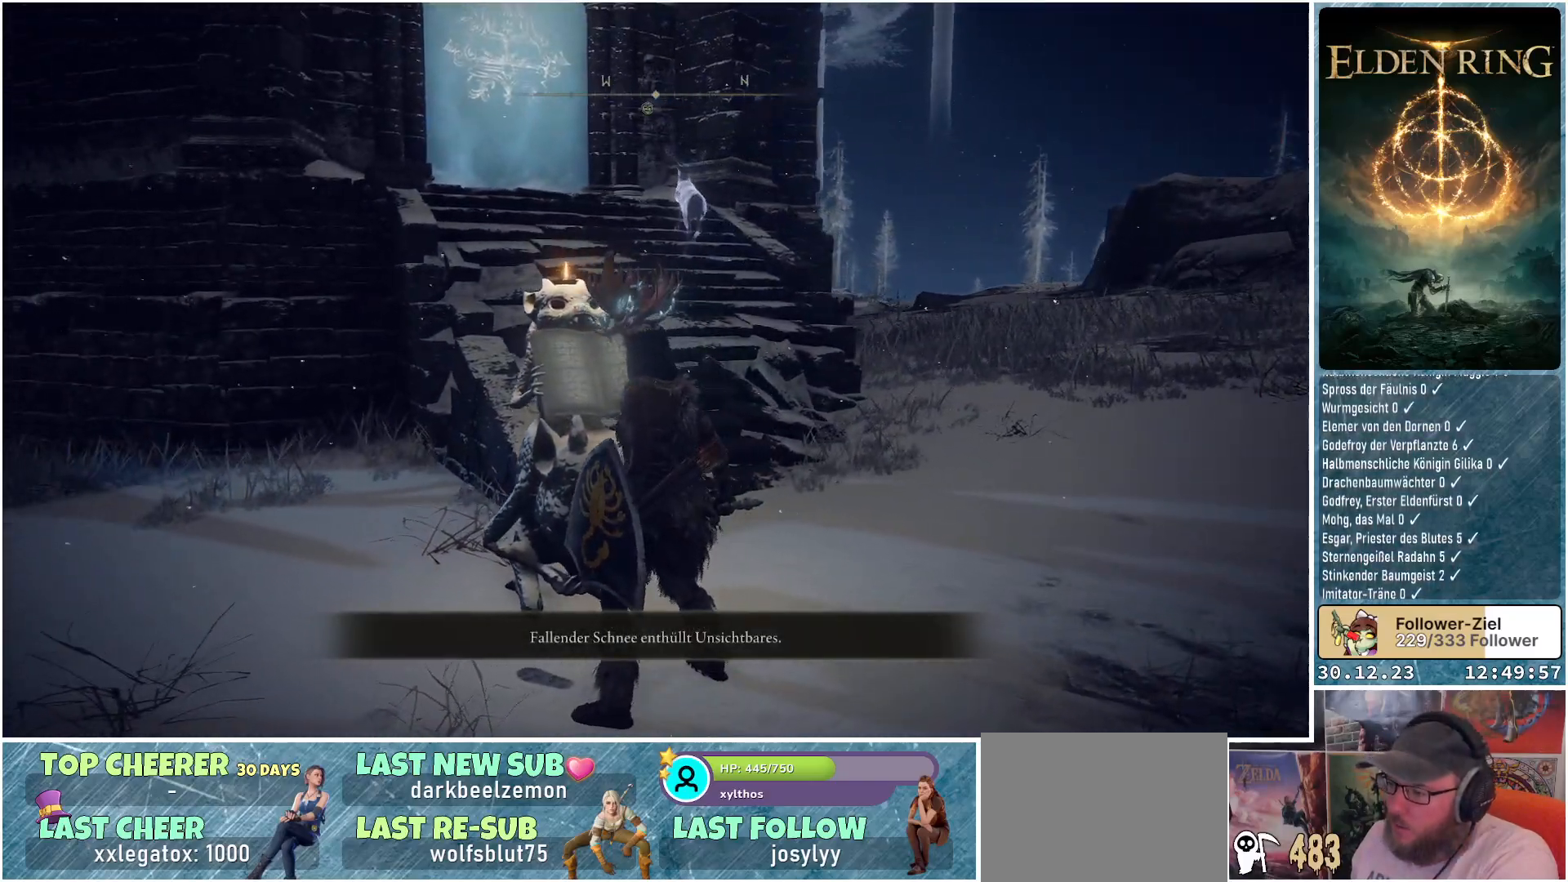
{"buttons": [], "left_stick": "center", "right_stick": "up-left", "events": [[301, "right_stick", "up-left"]]}